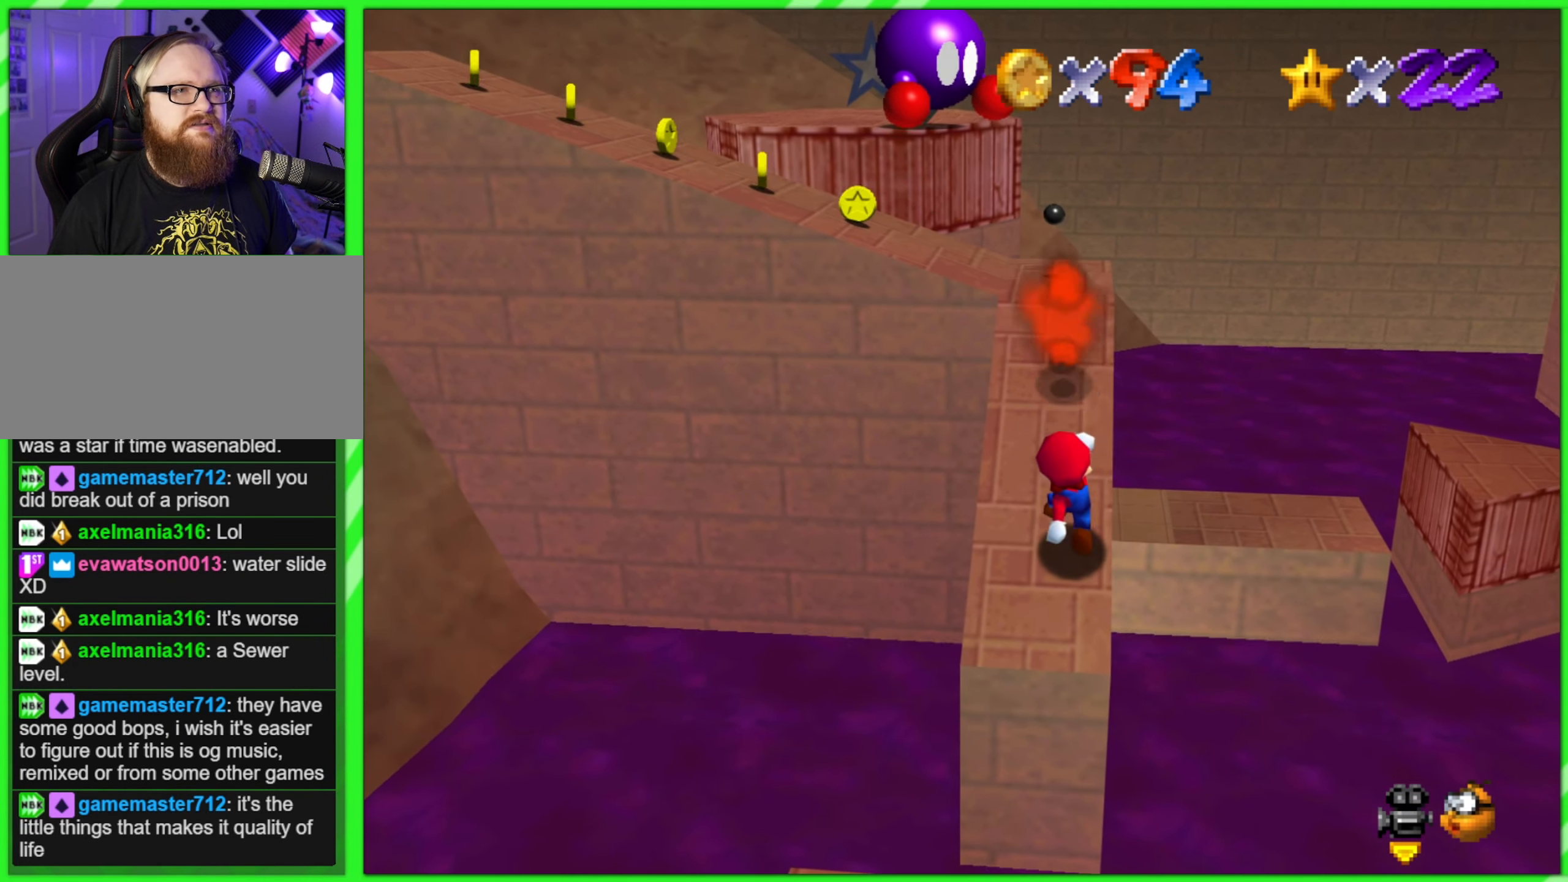
Gameplay with a controller (Nintendo layout); each line is a JSON object with the inputs held at the frame after it. "events" lists button and stick changes between this image and that frame as [ms after this image, input, new state], when the widget could be followed in between. Not read: L3 R3.
{"buttons": ["A"], "left_stick": "up", "events": [[67, "left_stick", "up"], [134, "A", "down"]]}
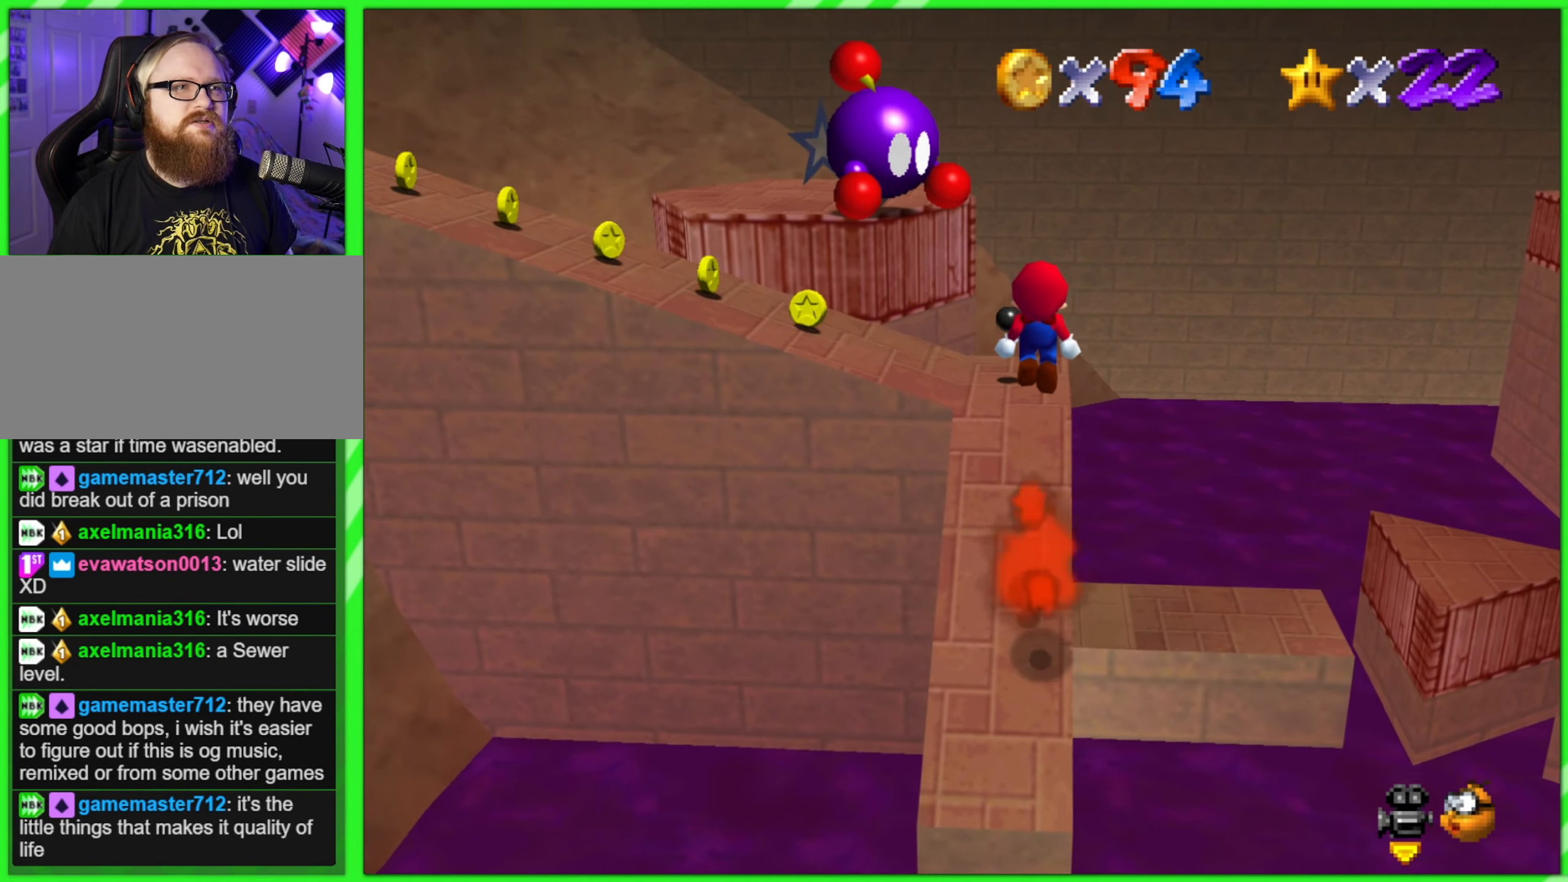
{"buttons": ["C_RIGHT"], "left_stick": "up", "events": [[67, "A", "up"], [217, "C_RIGHT", "down"], [350, "C_RIGHT", "up"], [484, "C_RIGHT", "down"]]}
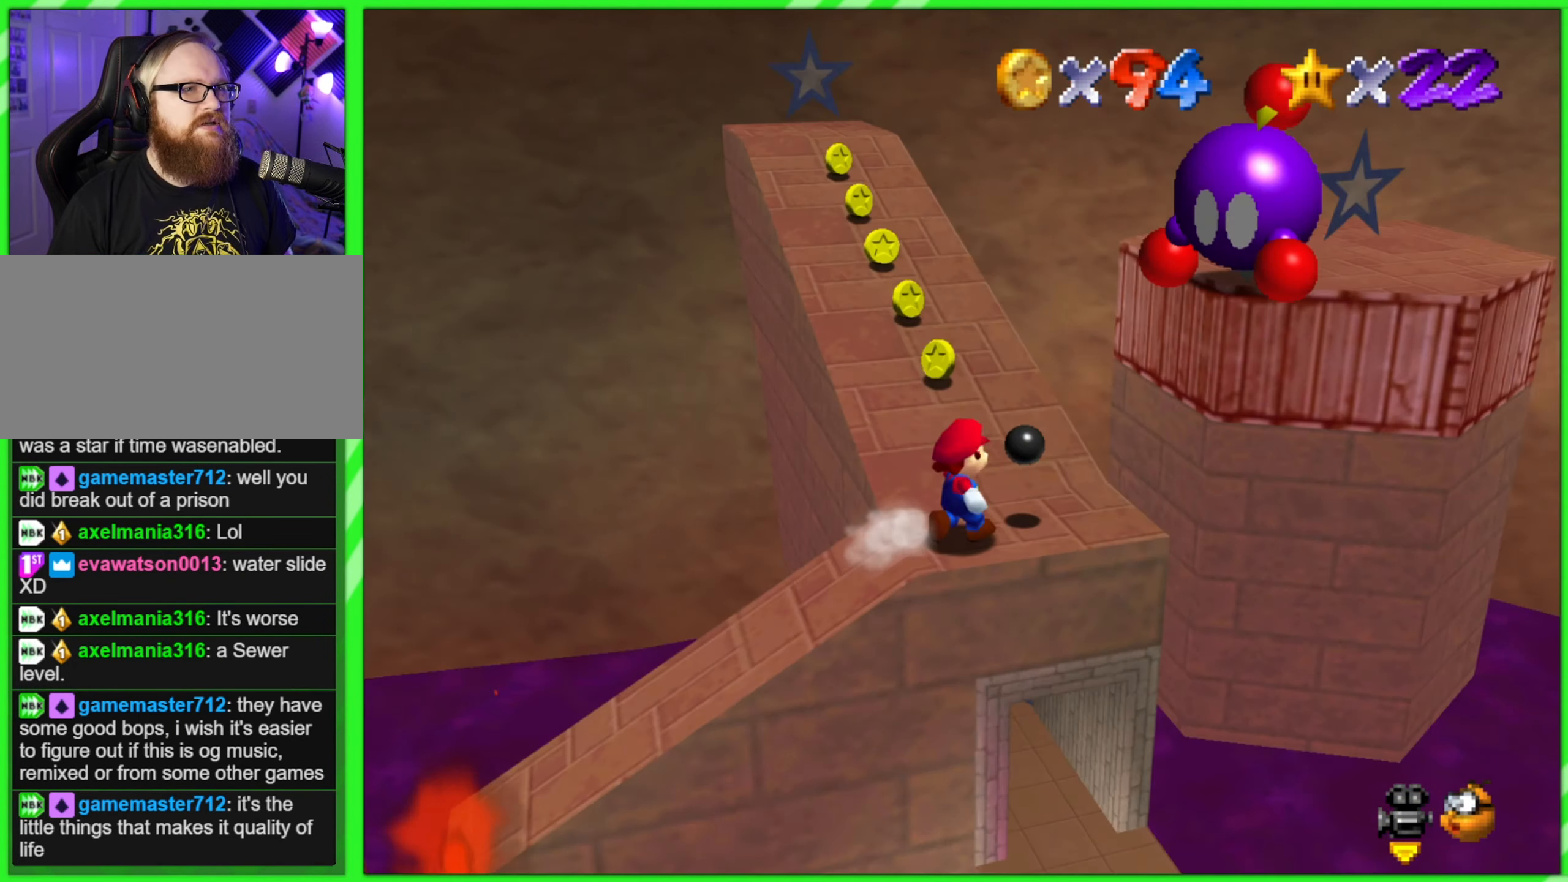
{"buttons": [], "left_stick": "up", "events": [[50, "C_RIGHT", "up"], [50, "left_stick", "center"], [350, "left_stick", "up"]]}
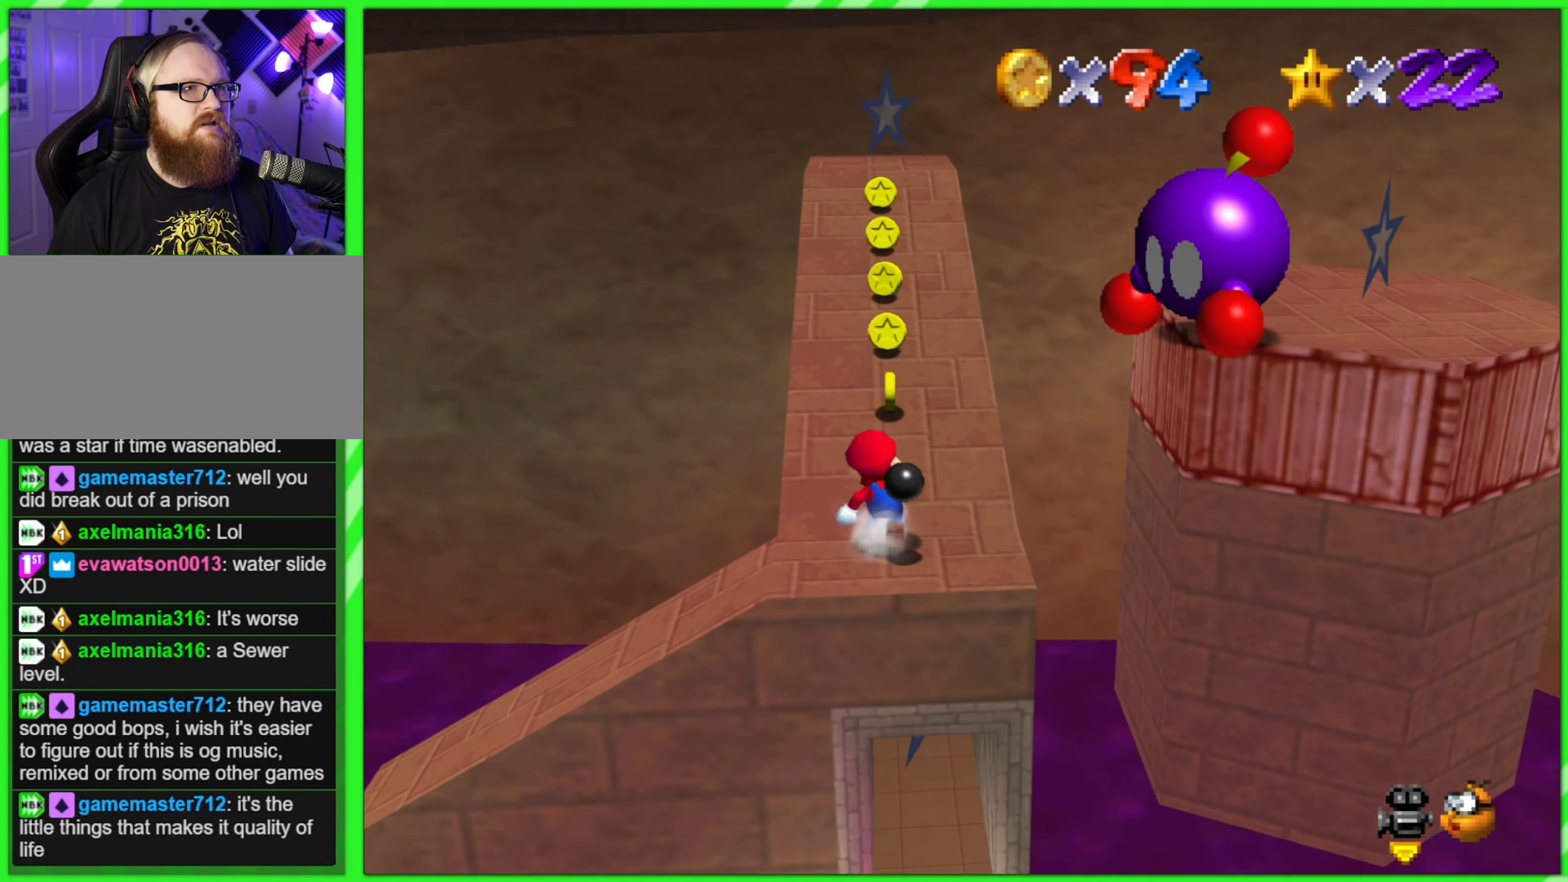
{"buttons": [], "left_stick": "up", "events": []}
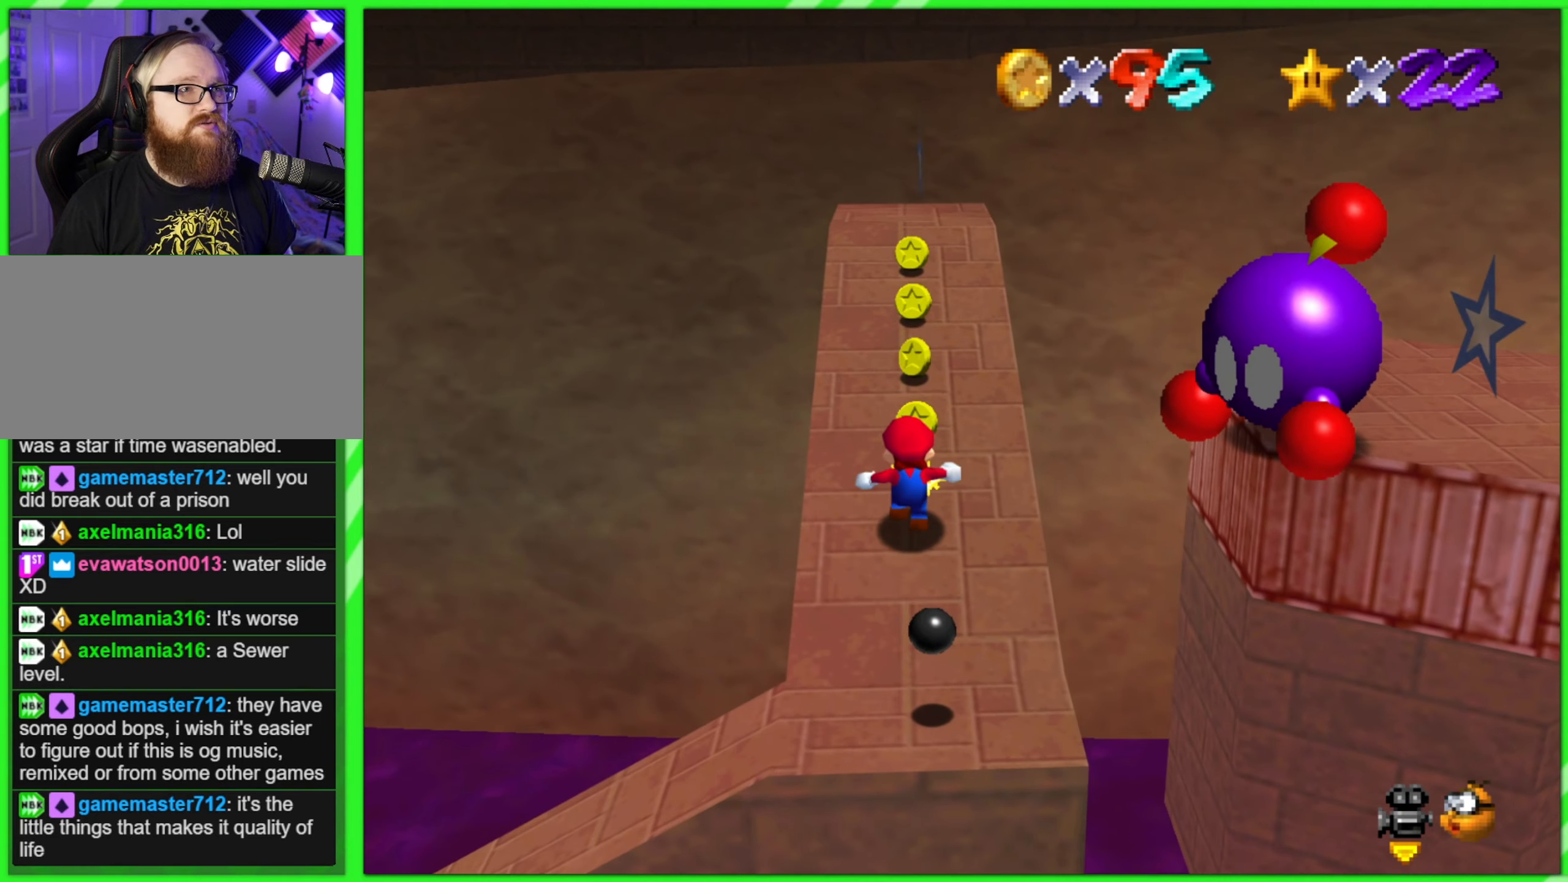
{"buttons": [], "left_stick": "up", "events": []}
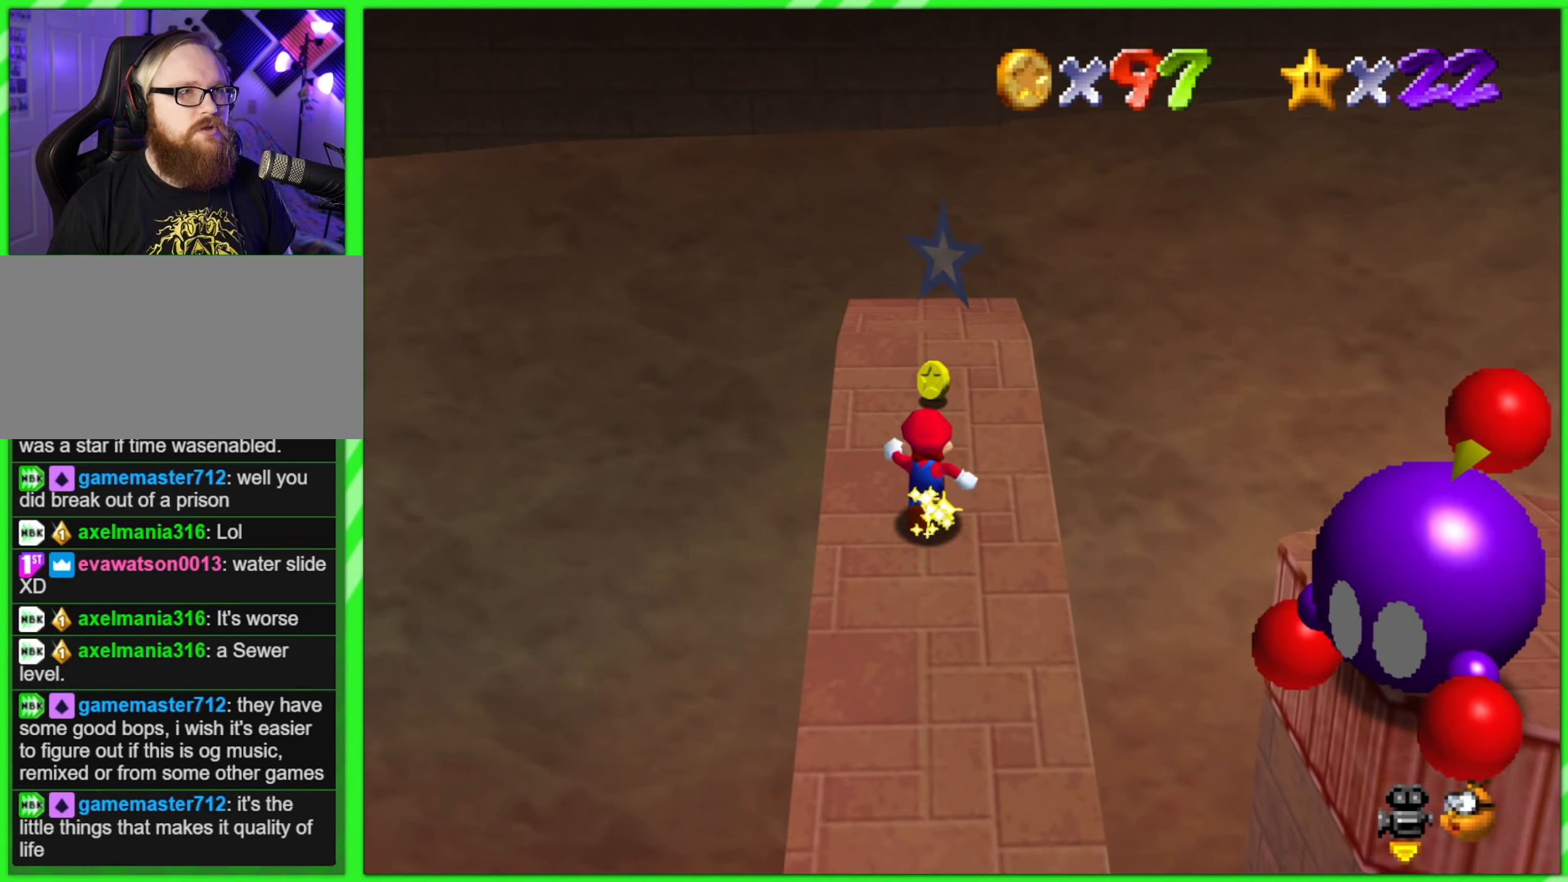
{"buttons": [], "left_stick": "center", "events": [[466, "left_stick", "center"]]}
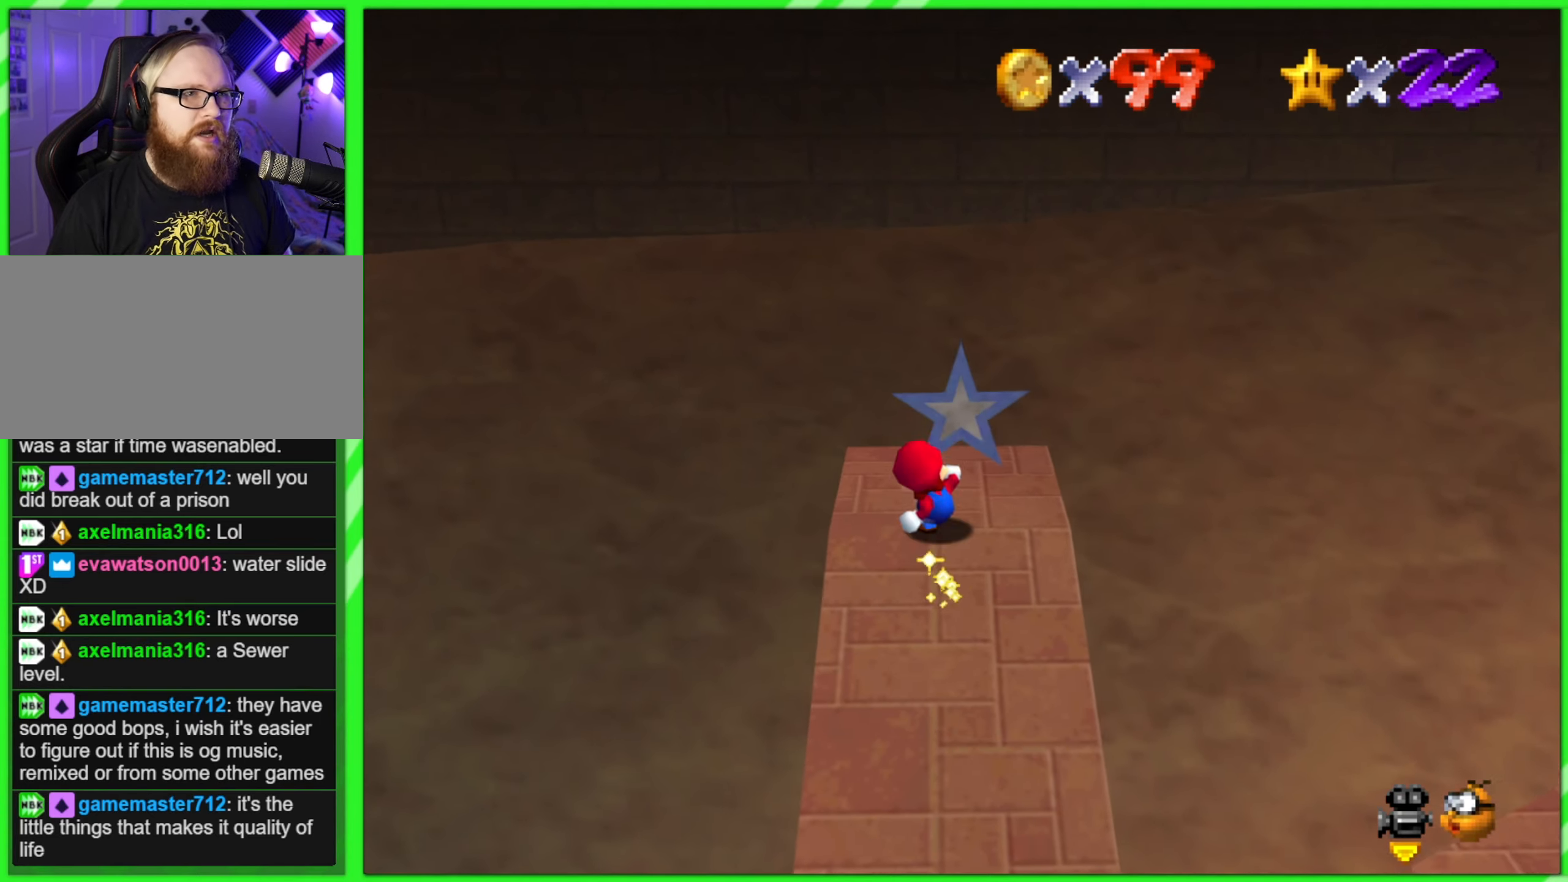
{"buttons": [], "left_stick": "center", "events": [[66, "C_LEFT", "down"], [216, "C_LEFT", "up"], [350, "C_LEFT", "down"], [483, "C_LEFT", "up"]]}
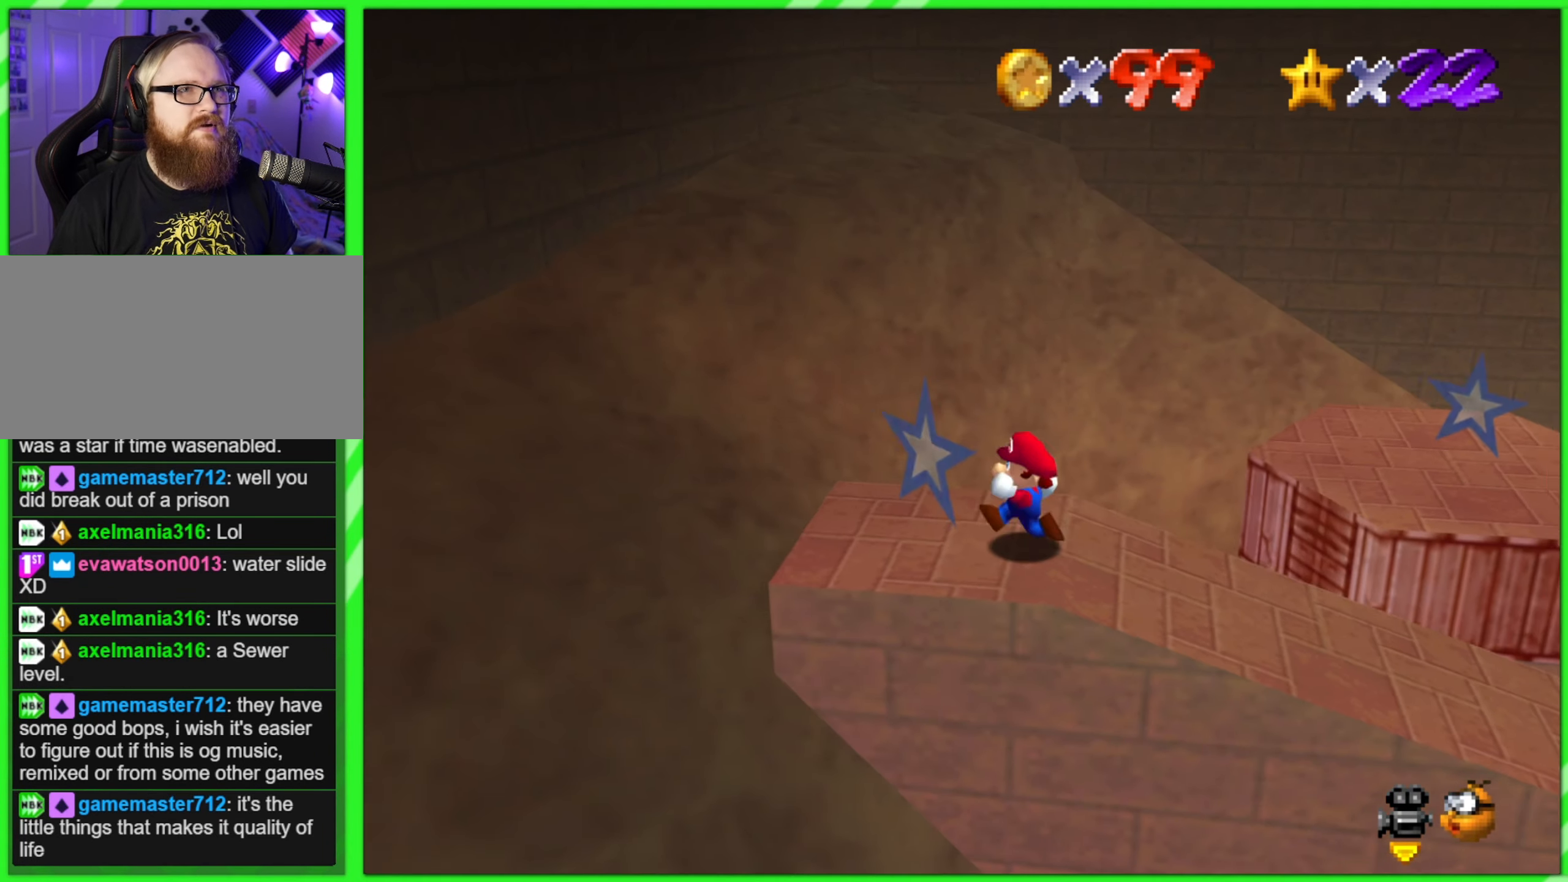
{"buttons": ["C_LEFT"], "left_stick": "center", "events": [[33, "left_stick", "left"], [300, "left_stick", "center"], [500, "C_LEFT", "down"]]}
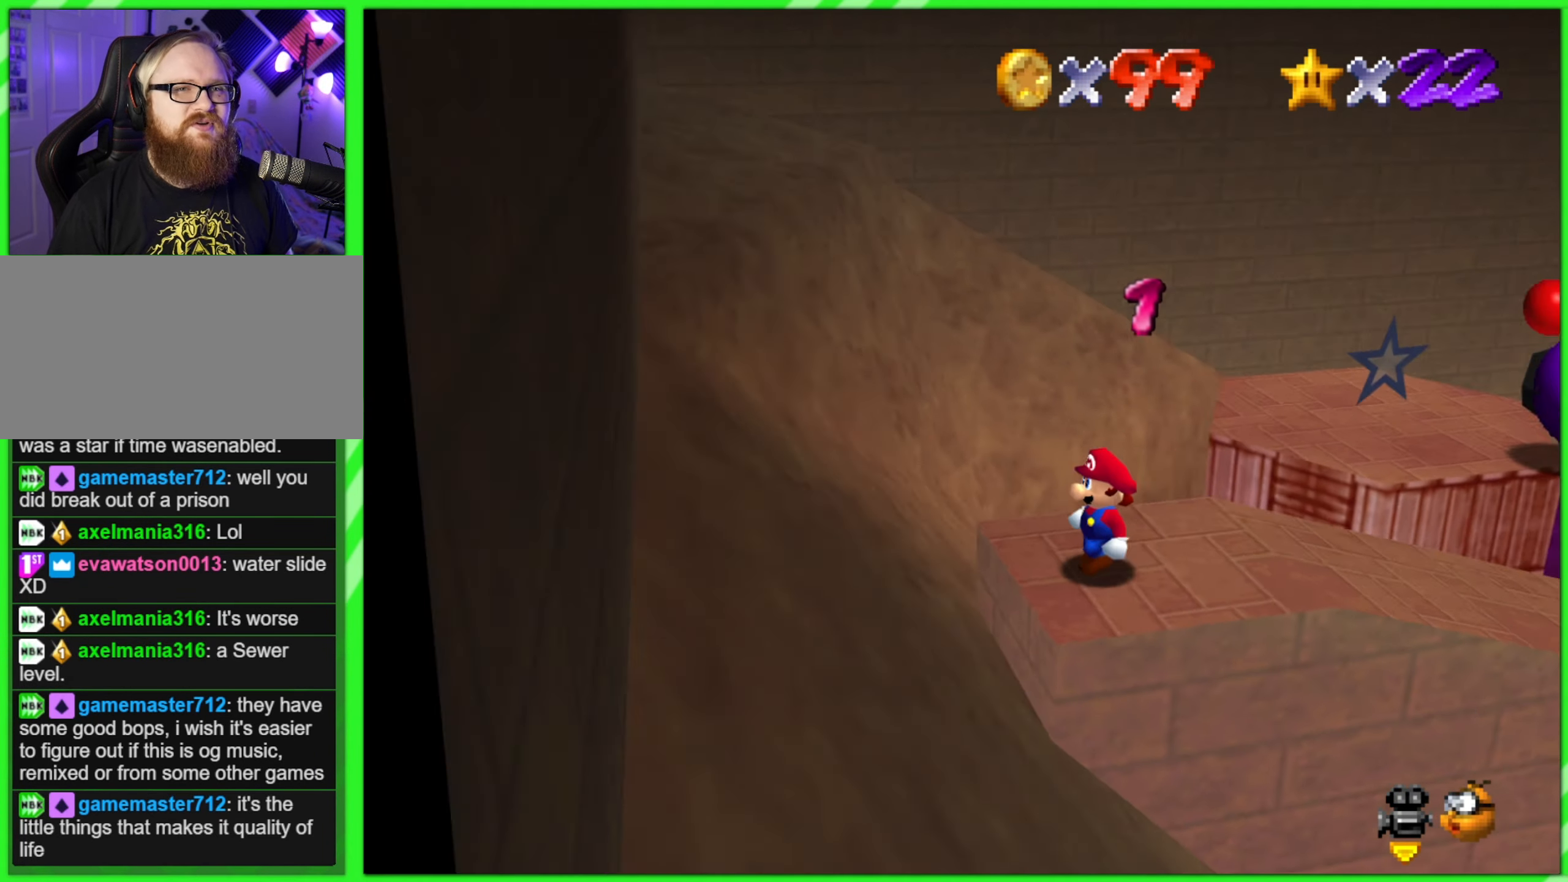
{"buttons": [], "left_stick": "up-right", "events": [[150, "C_LEFT", "up"], [483, "left_stick", "up-right"]]}
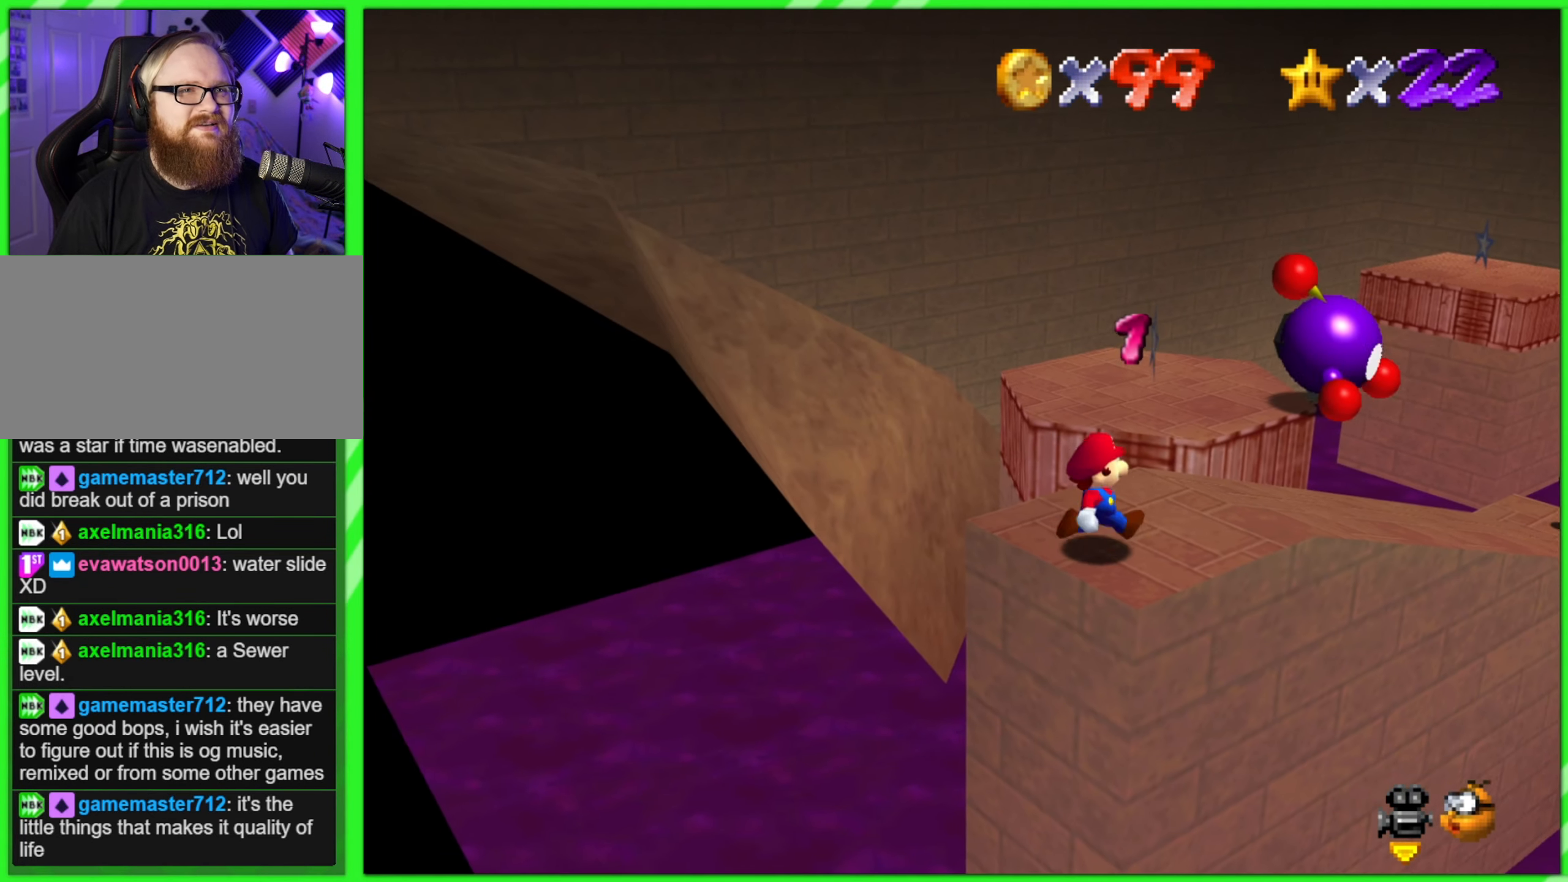
{"buttons": [], "left_stick": "up-right", "events": []}
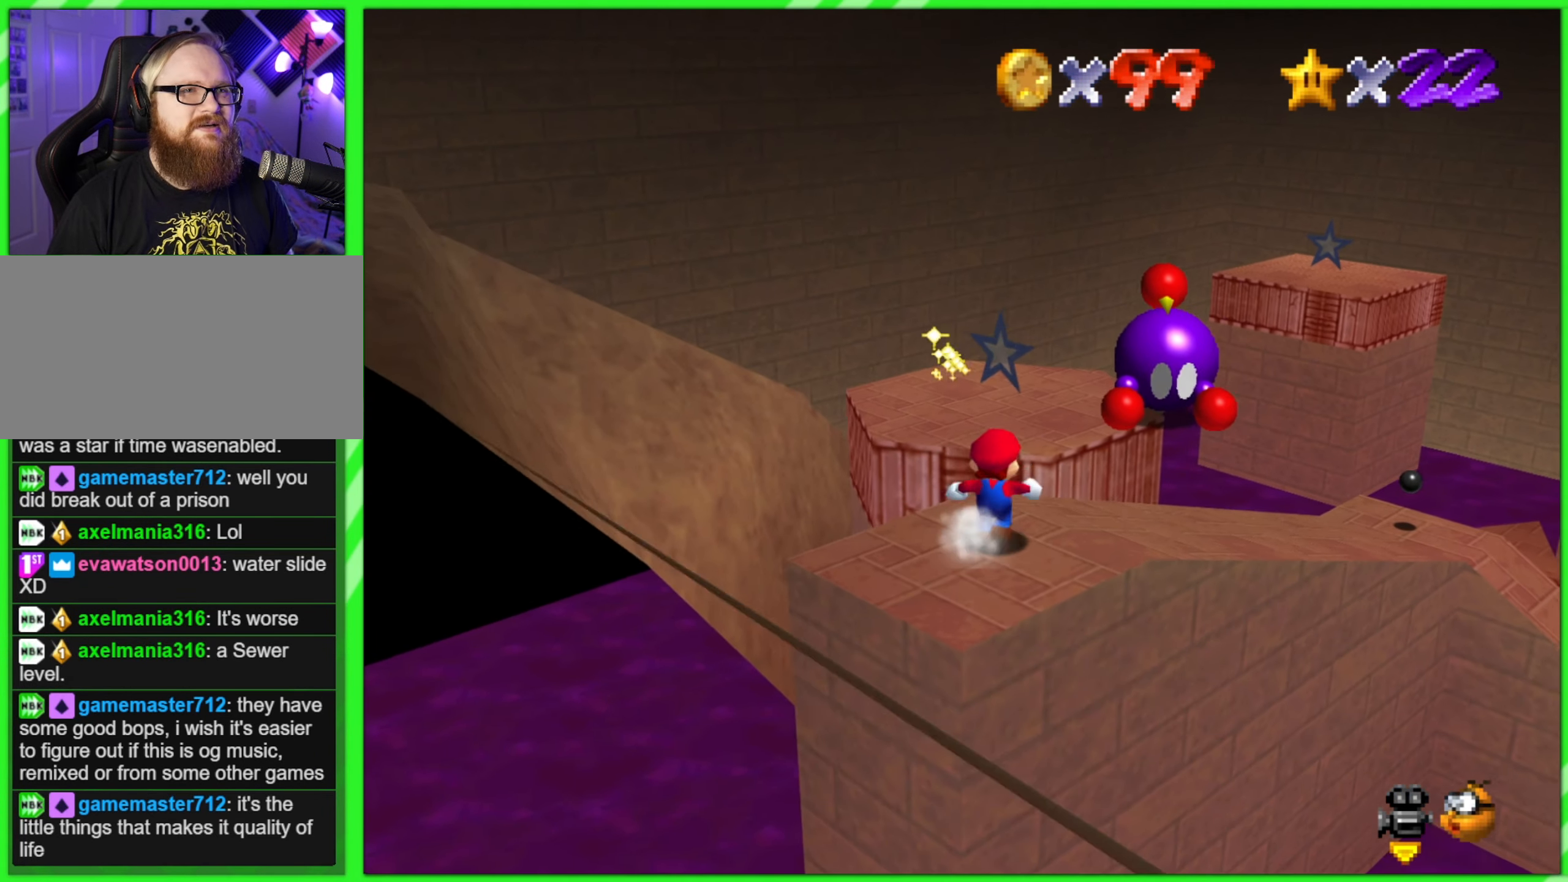
{"buttons": ["A"], "left_stick": "up", "events": [[50, "left_stick", "up"], [183, "A", "down"]]}
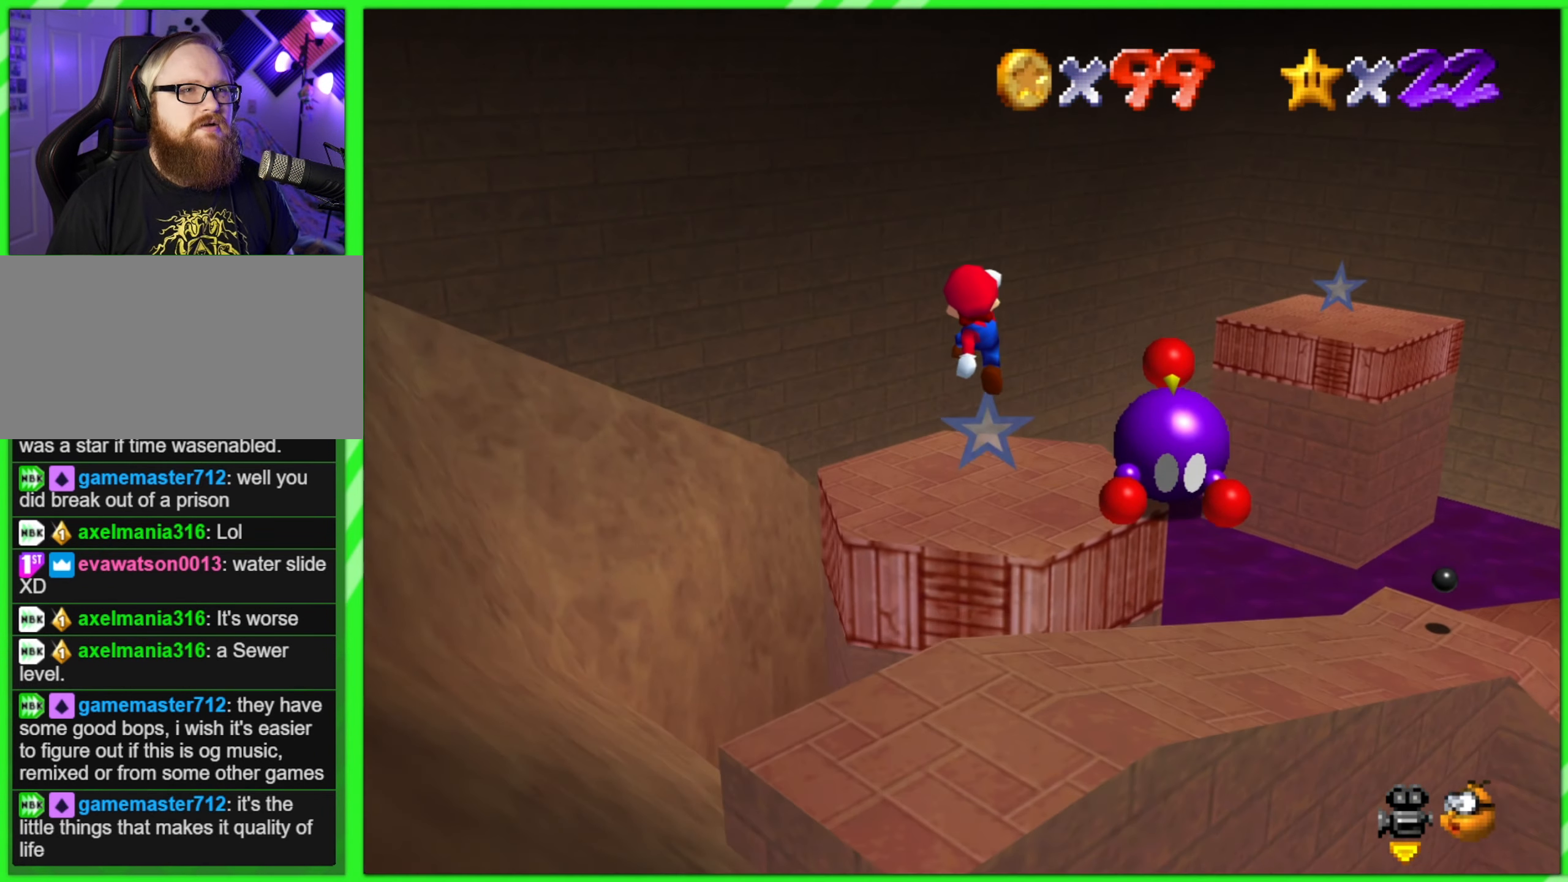
{"buttons": [], "left_stick": "up", "events": [[300, "A", "up"]]}
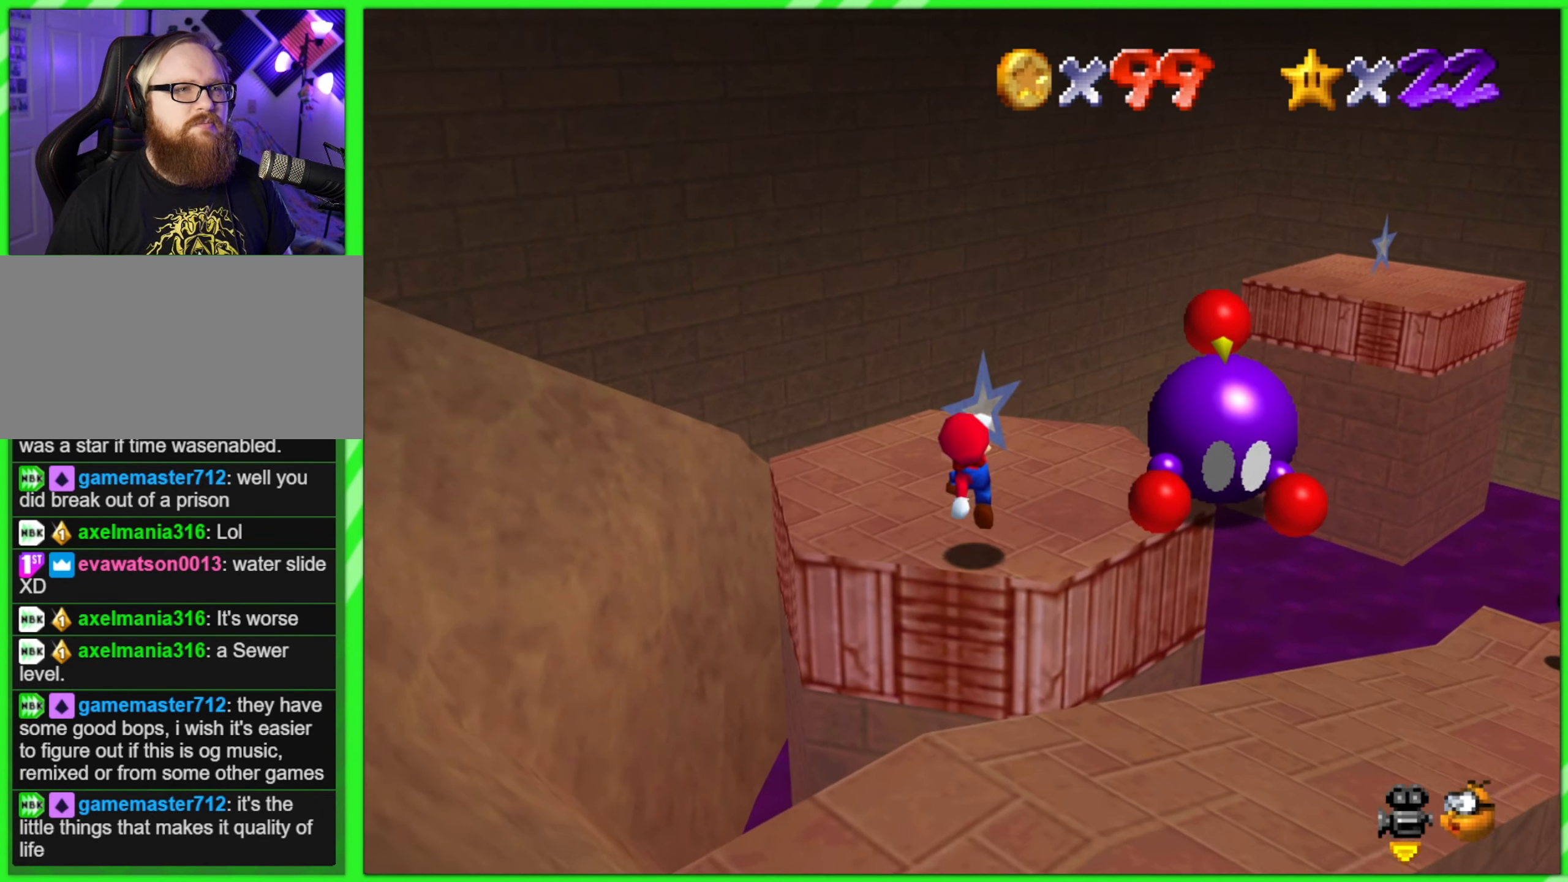
{"buttons": ["C_LEFT"], "left_stick": "center", "events": [[233, "C_LEFT", "down"], [266, "left_stick", "center"], [350, "C_LEFT", "up"], [433, "C_LEFT", "down"]]}
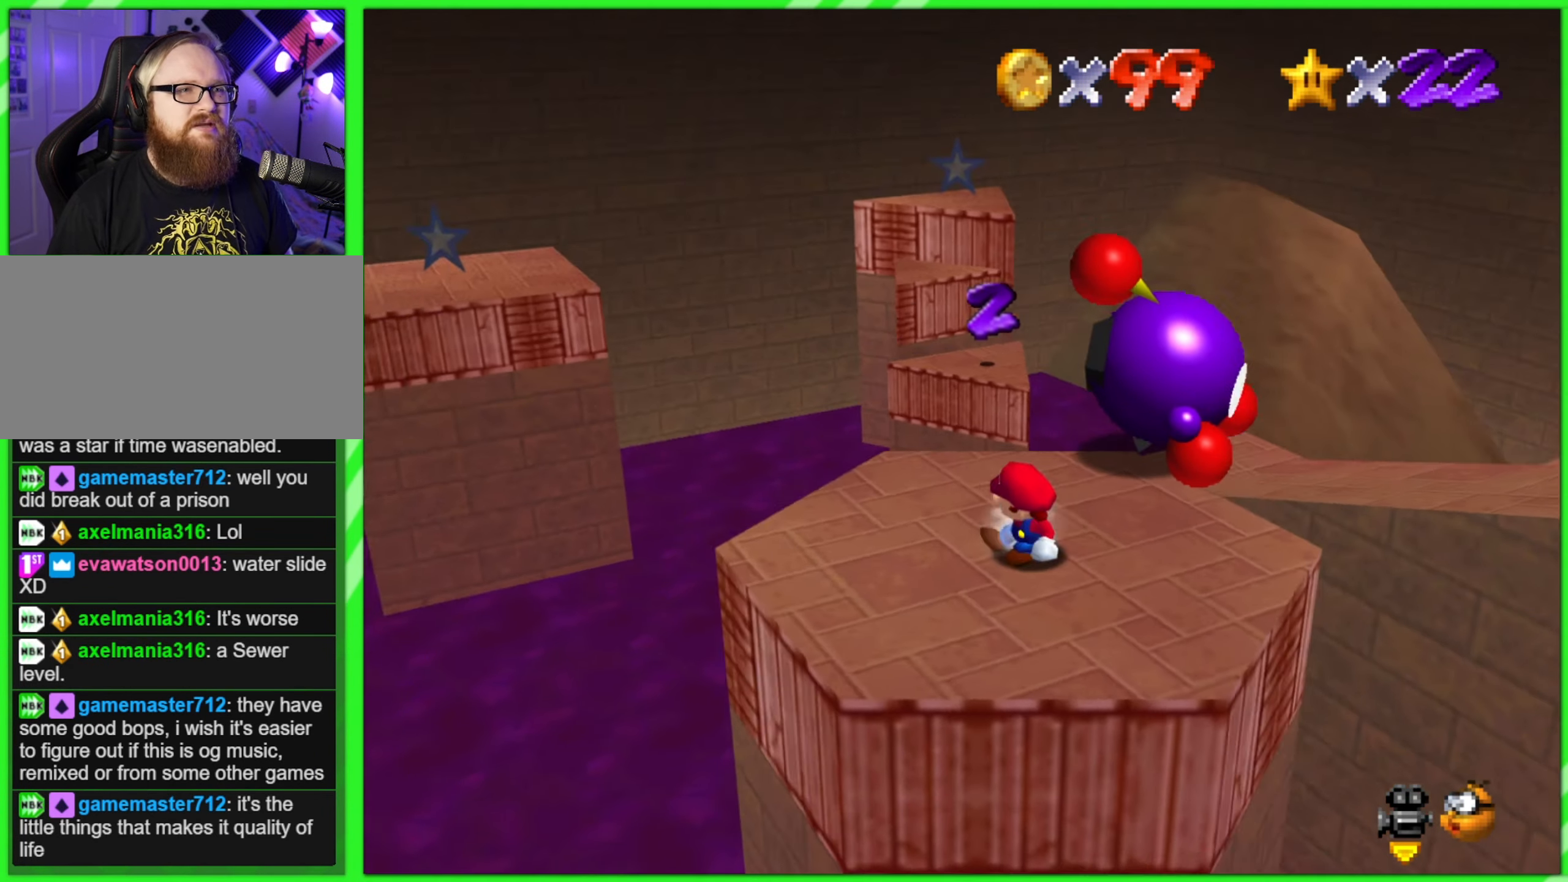
{"buttons": [], "left_stick": "center", "events": [[50, "C_LEFT", "up"], [250, "left_stick", "down"], [500, "left_stick", "center"]]}
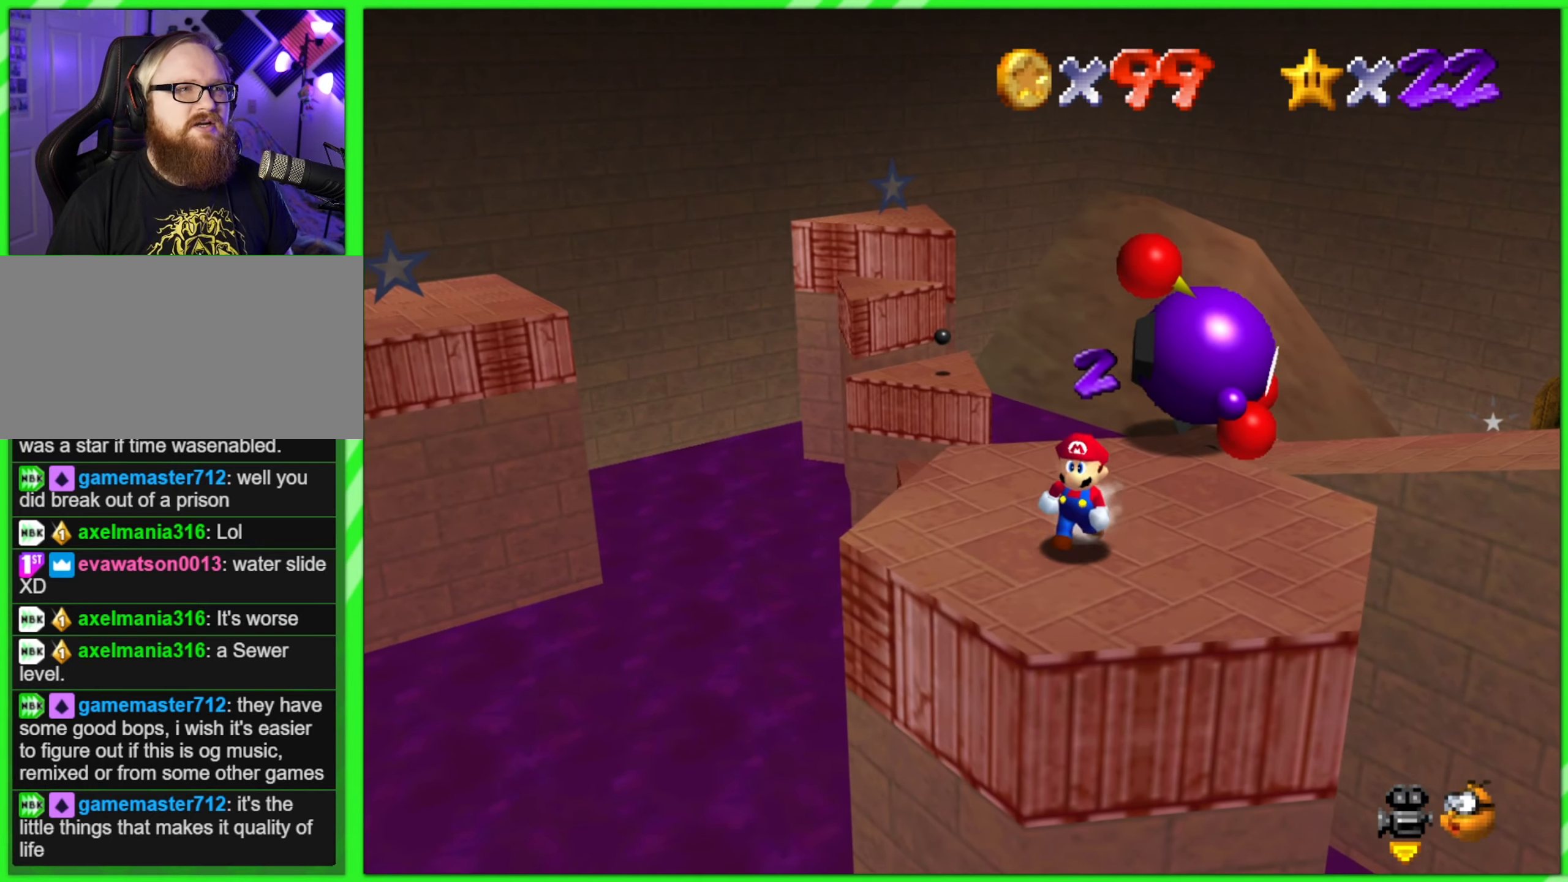
{"buttons": [], "left_stick": "center", "events": []}
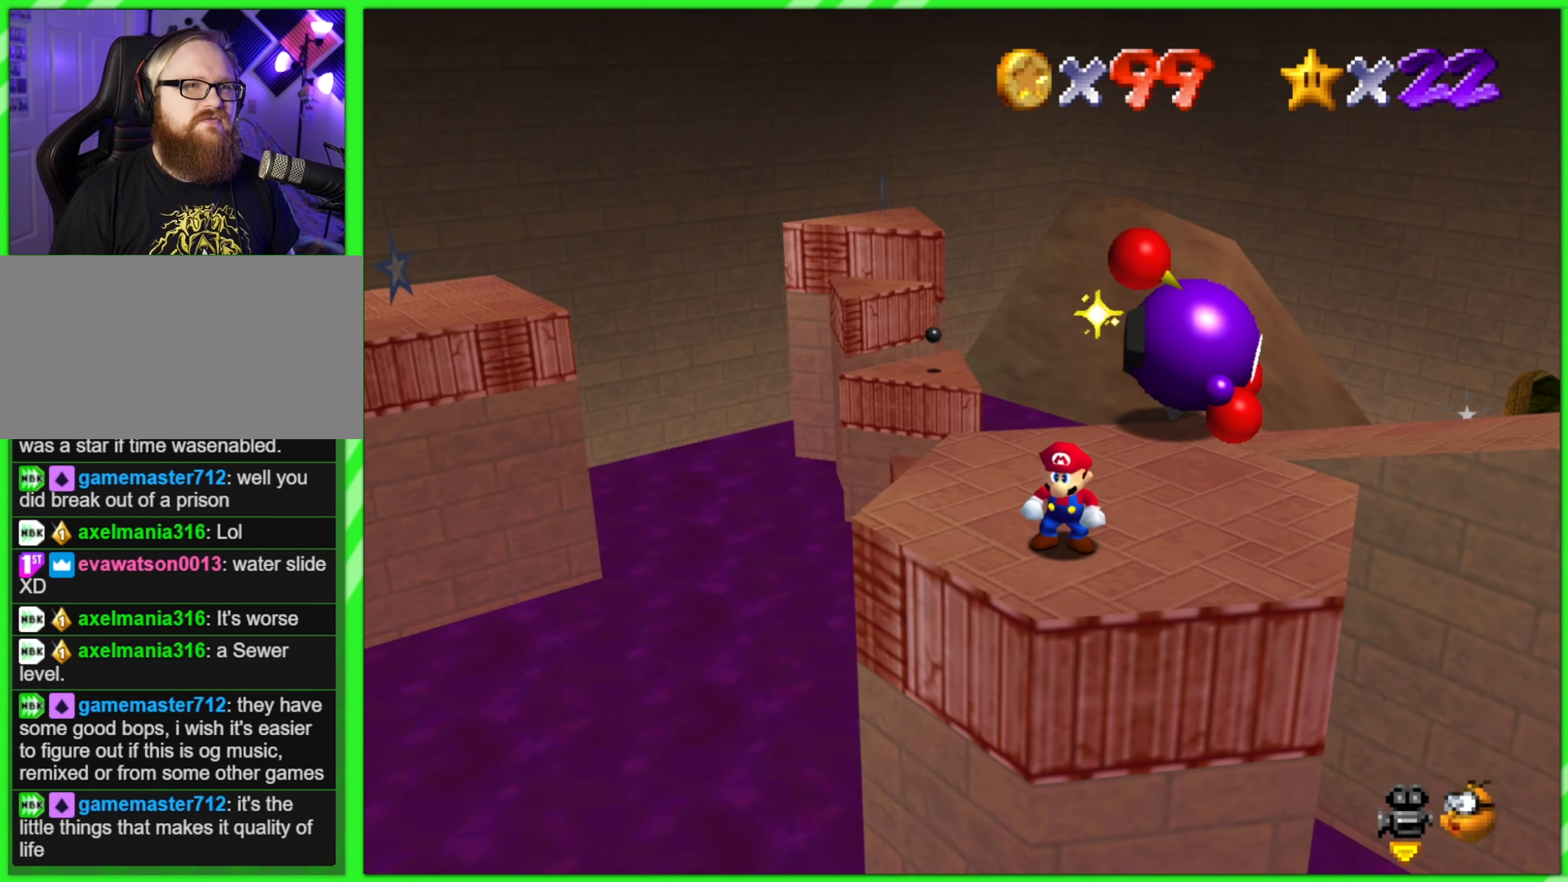
{"buttons": [], "left_stick": "center", "events": []}
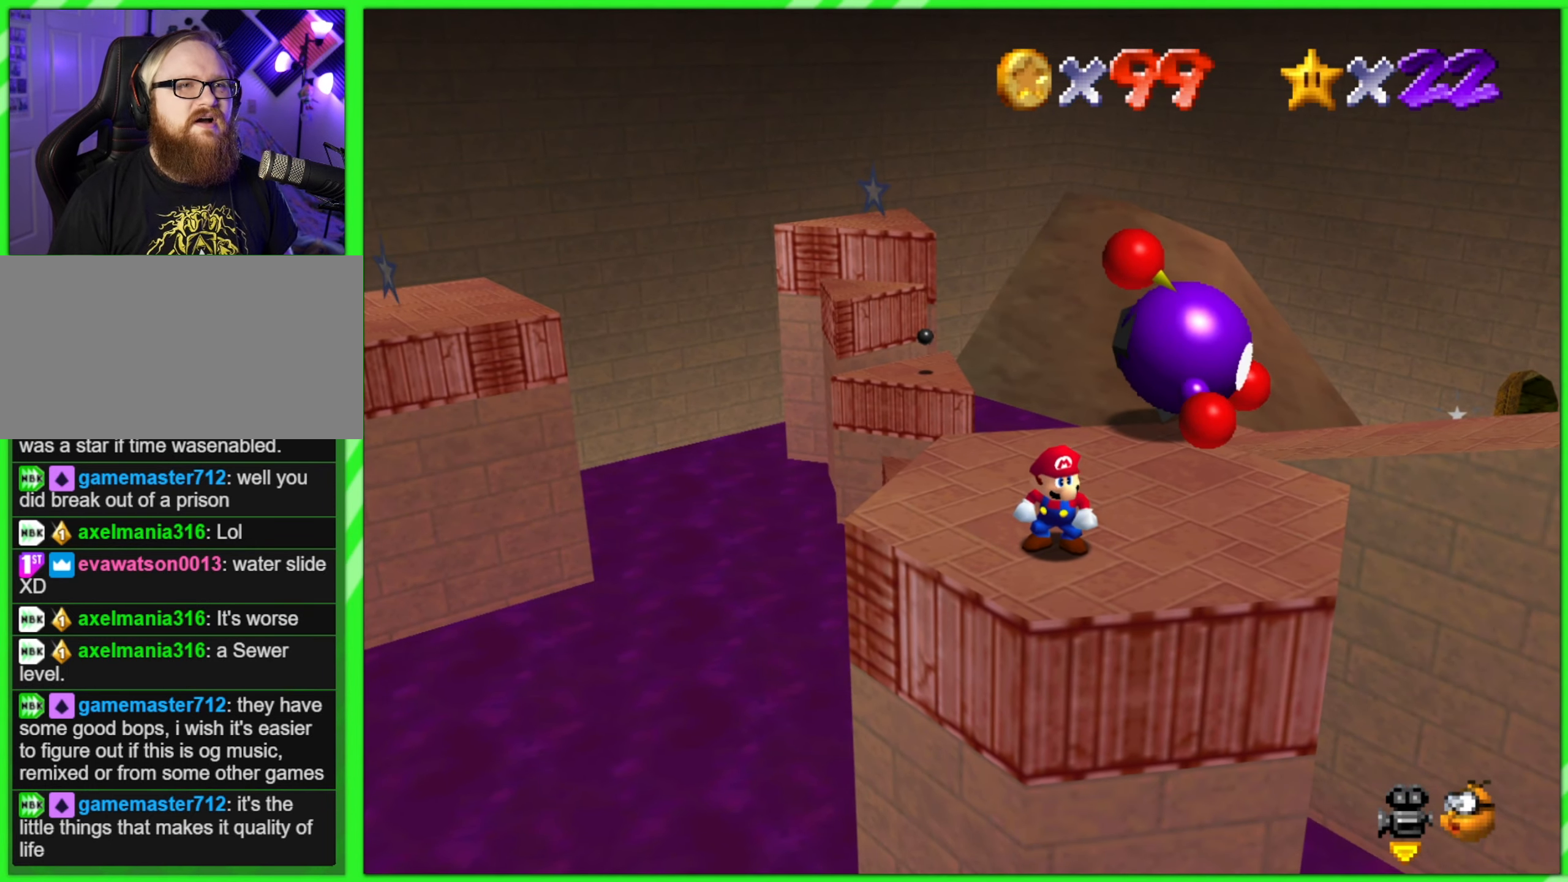
{"buttons": [], "left_stick": "center", "events": []}
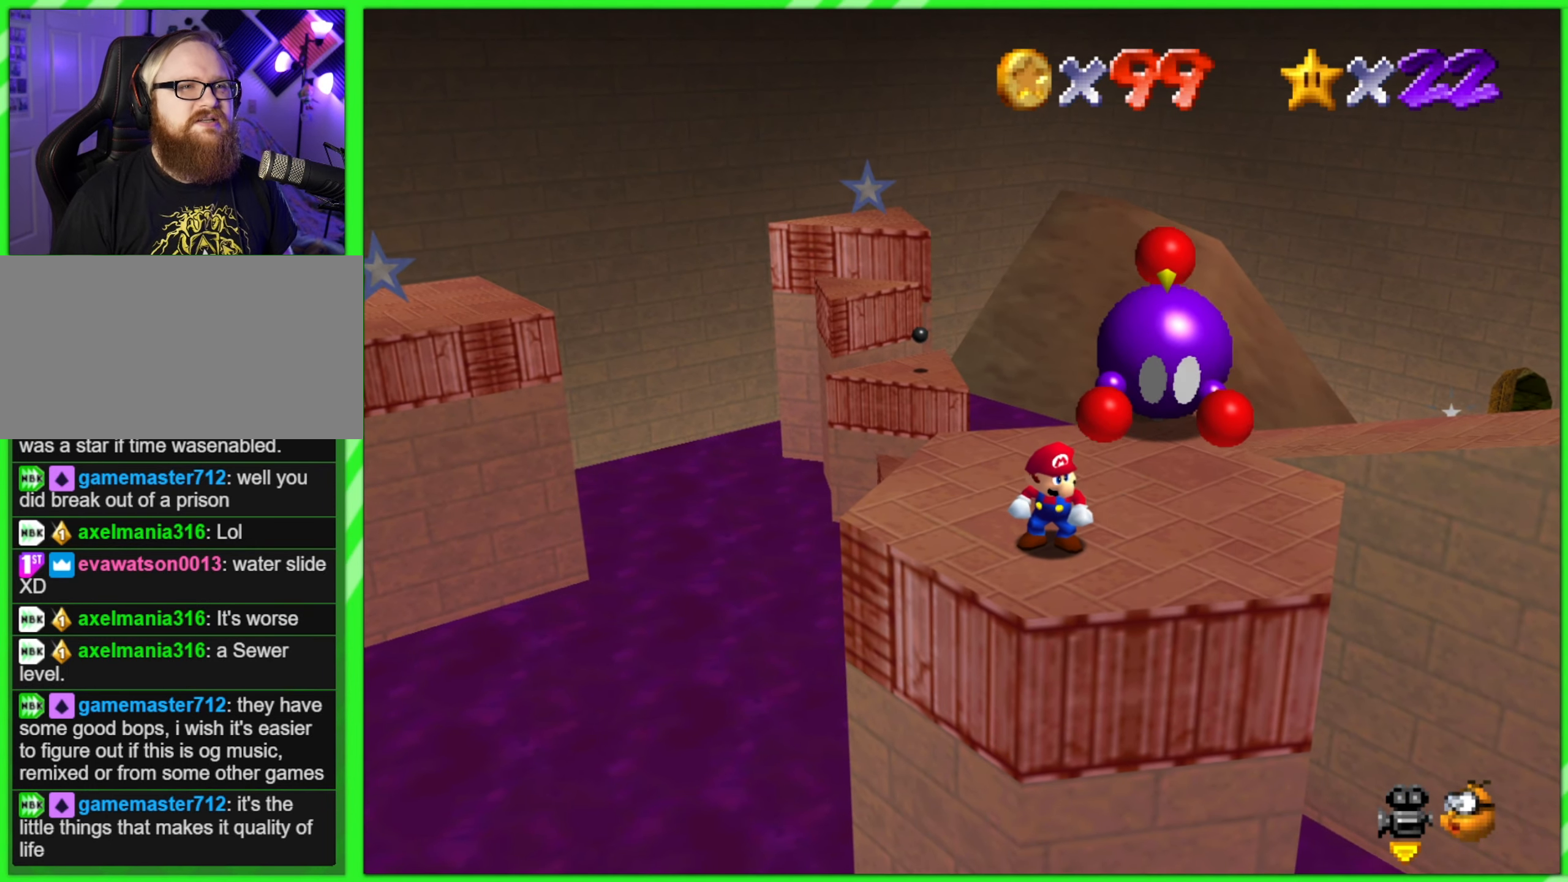
{"buttons": ["A"], "left_stick": "up-right", "events": [[267, "A", "down"], [433, "left_stick", "up-right"]]}
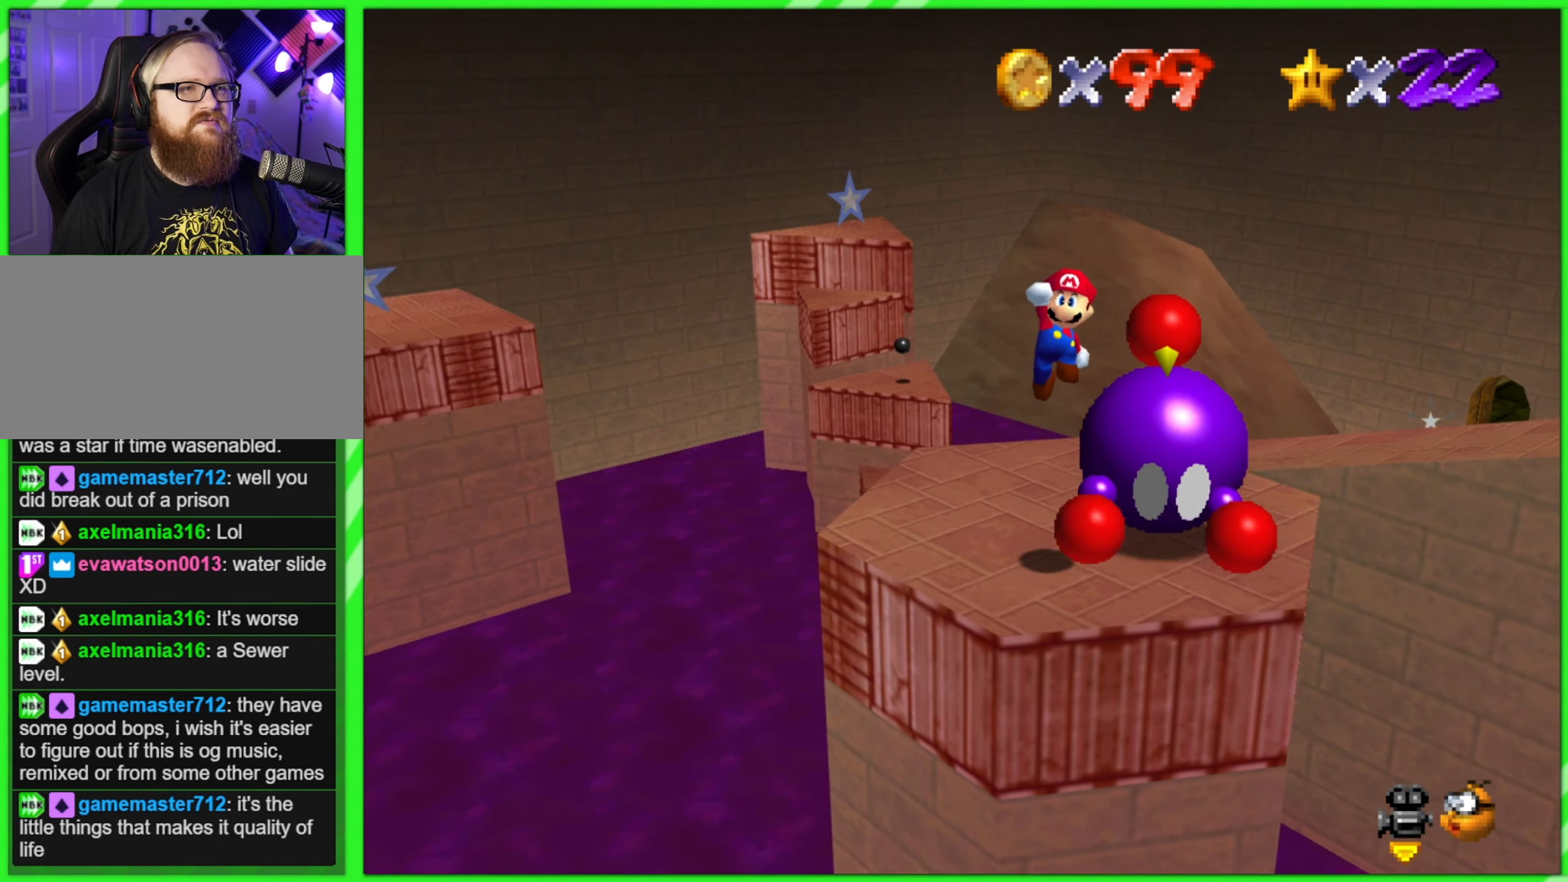
{"buttons": [], "left_stick": "down-right", "events": [[367, "A", "up"], [400, "left_stick", "right"], [500, "left_stick", "down-right"]]}
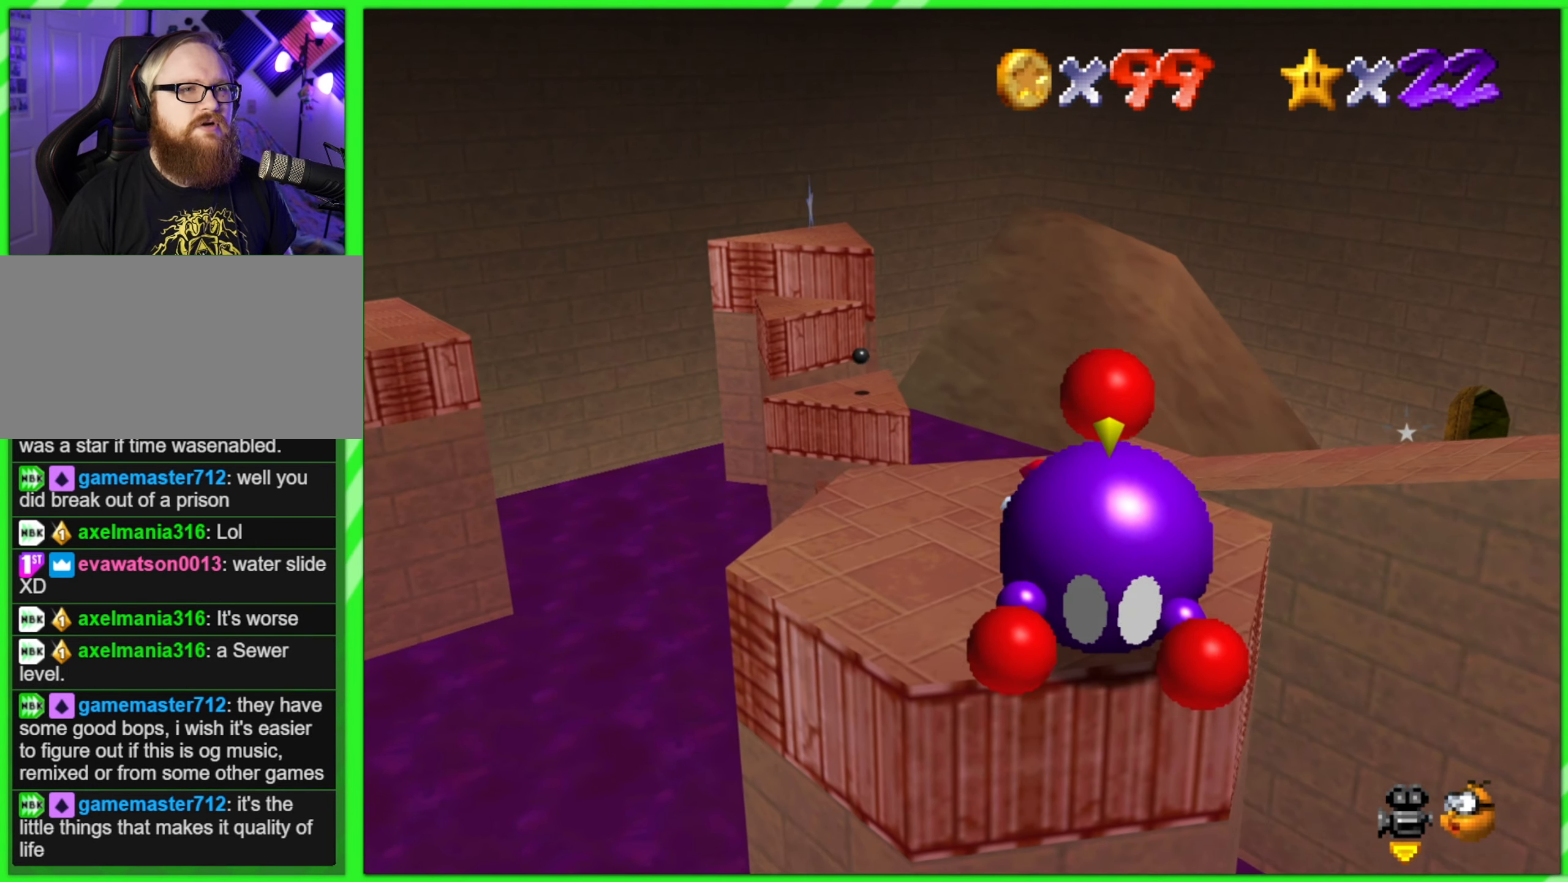
{"buttons": [], "left_stick": "down", "events": [[100, "left_stick", "down"]]}
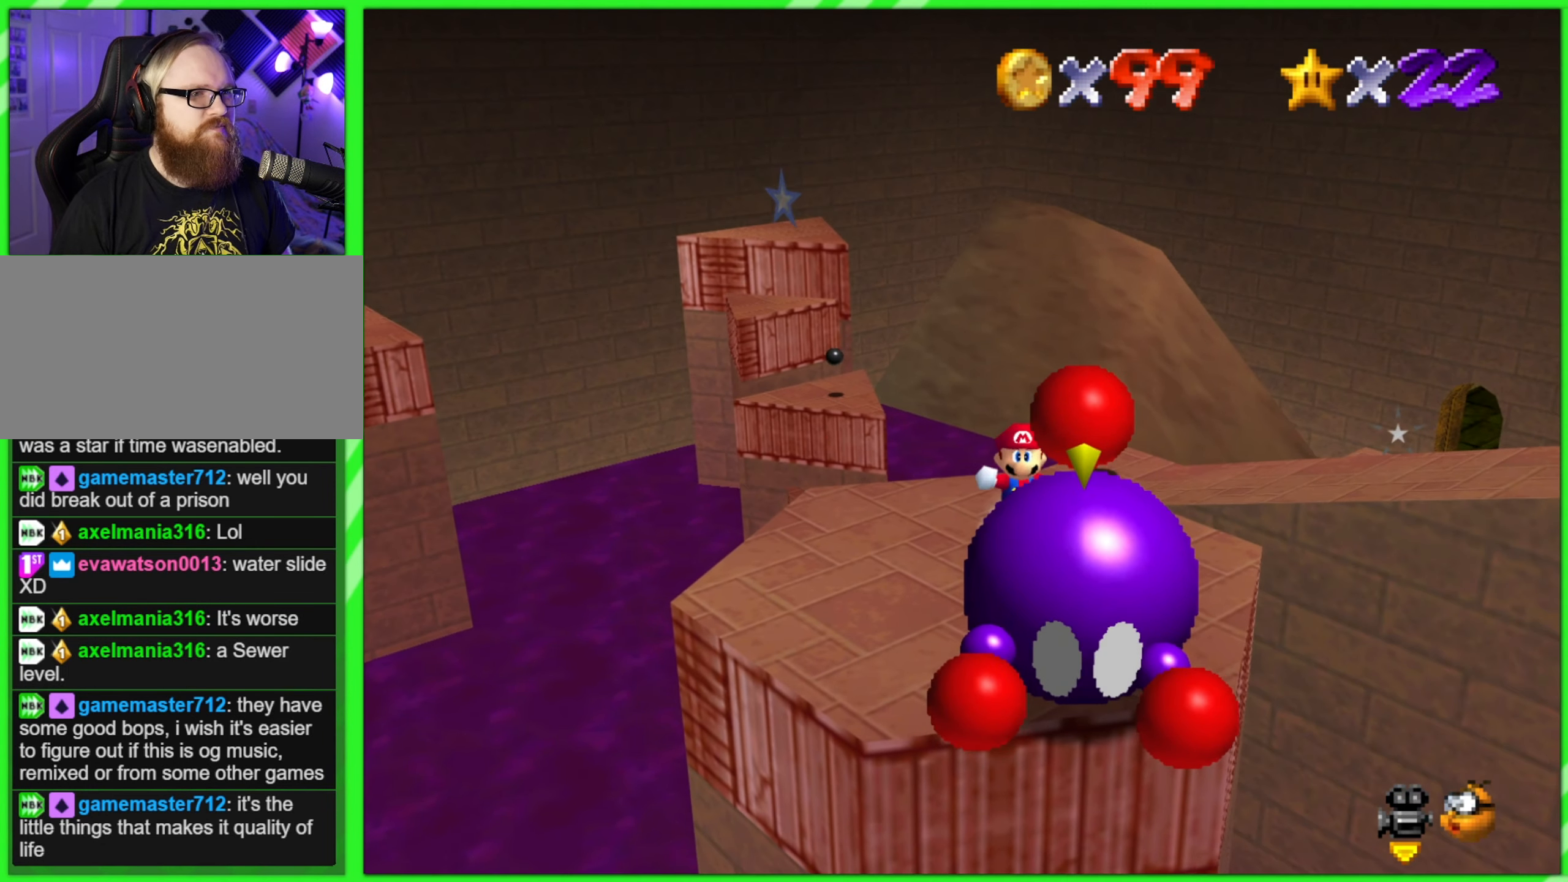
{"buttons": [], "left_stick": "down", "events": []}
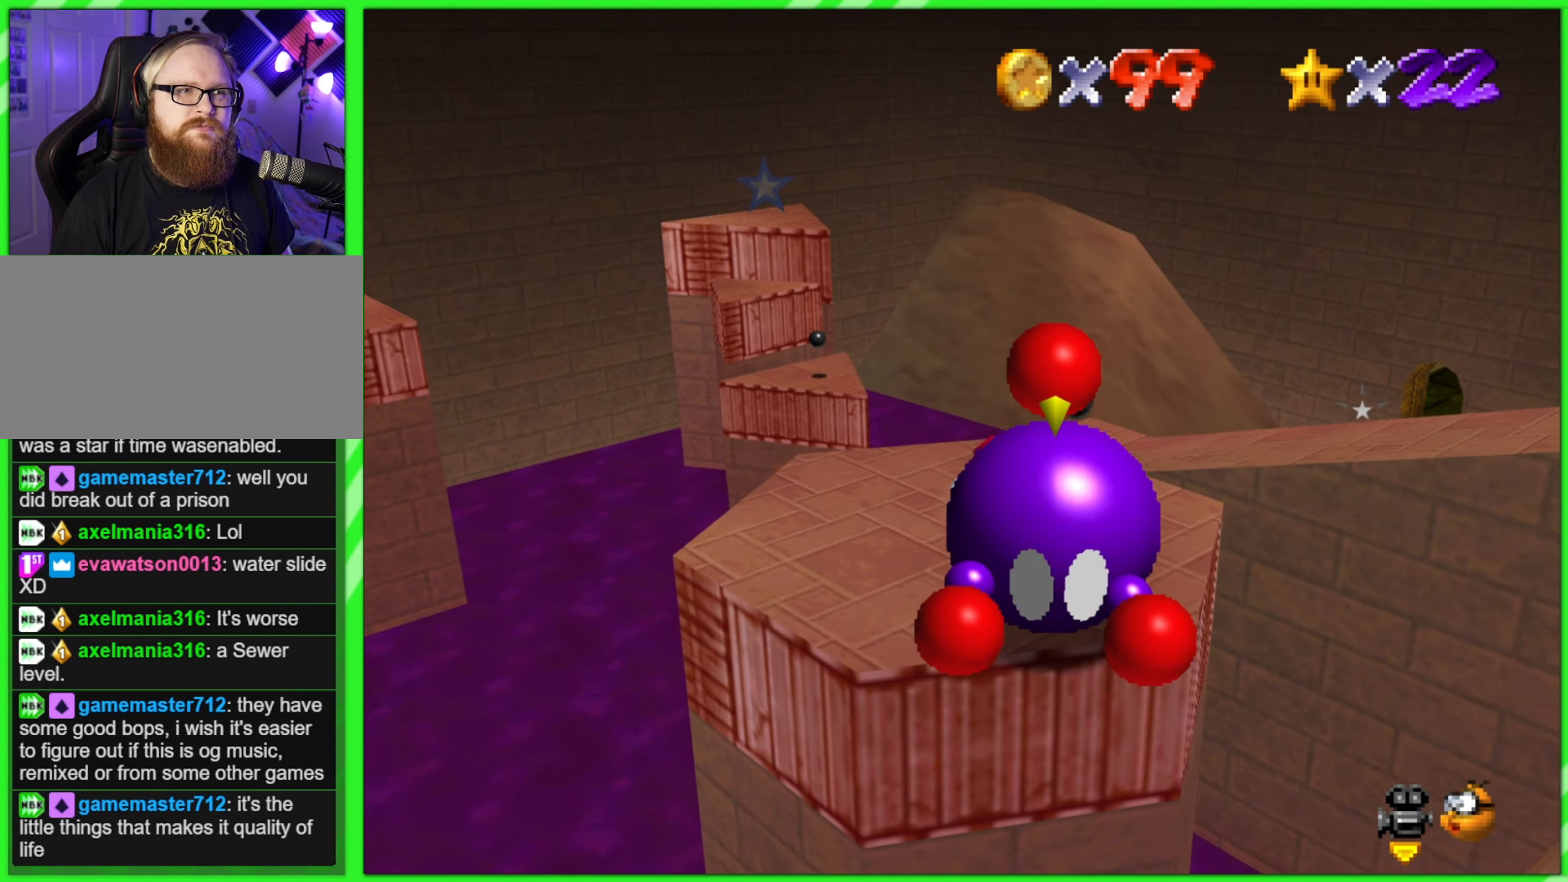
{"buttons": [], "left_stick": "center", "events": [[150, "B", "down"], [150, "left_stick", "center"], [267, "B", "up"]]}
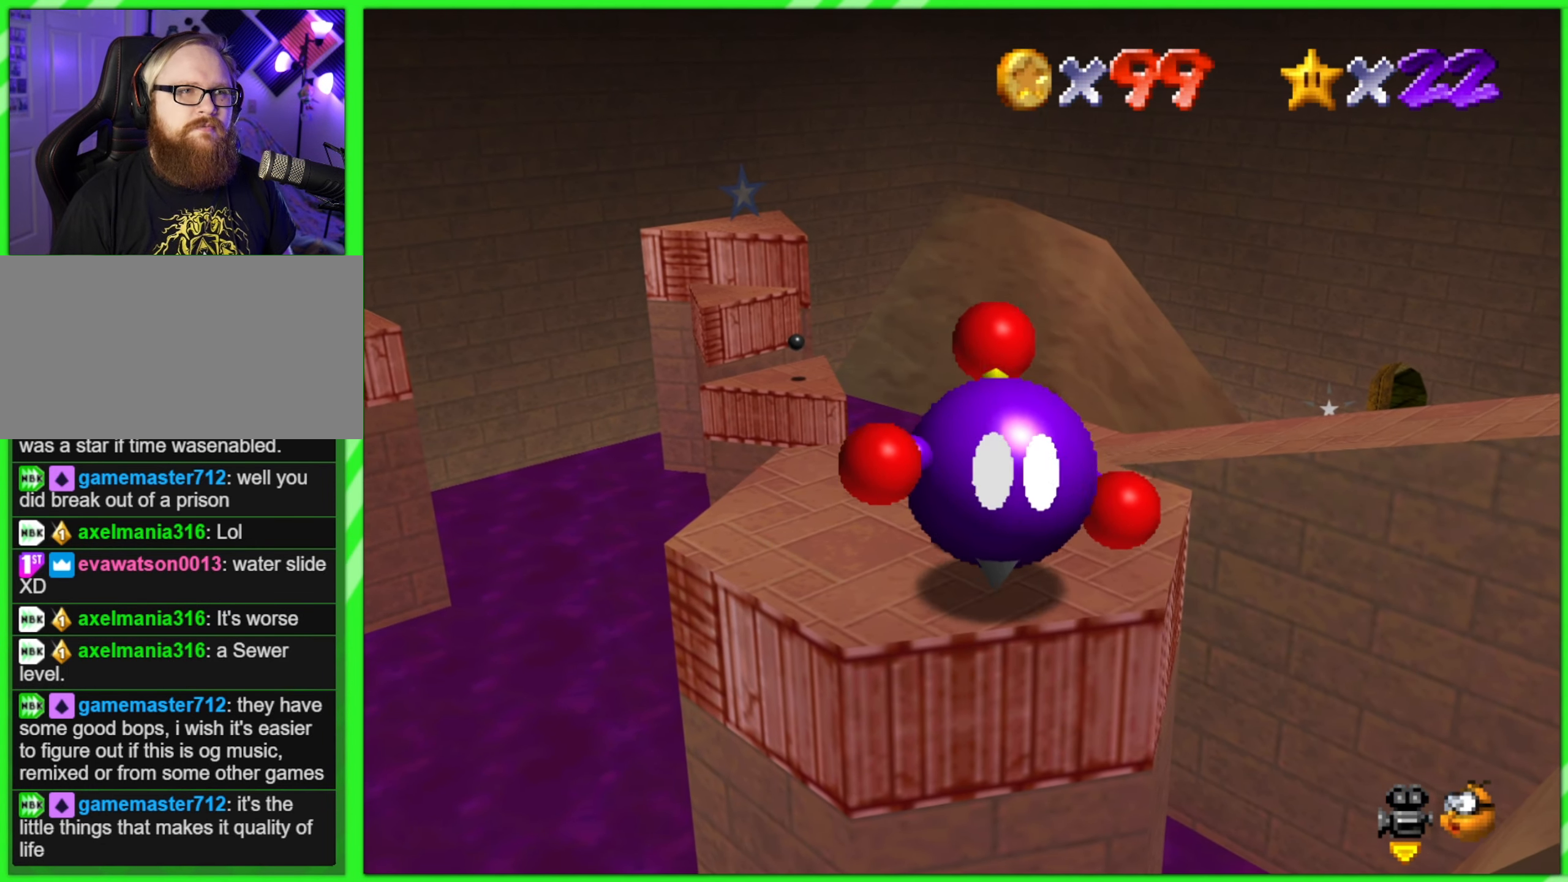
{"buttons": [], "left_stick": "center", "events": []}
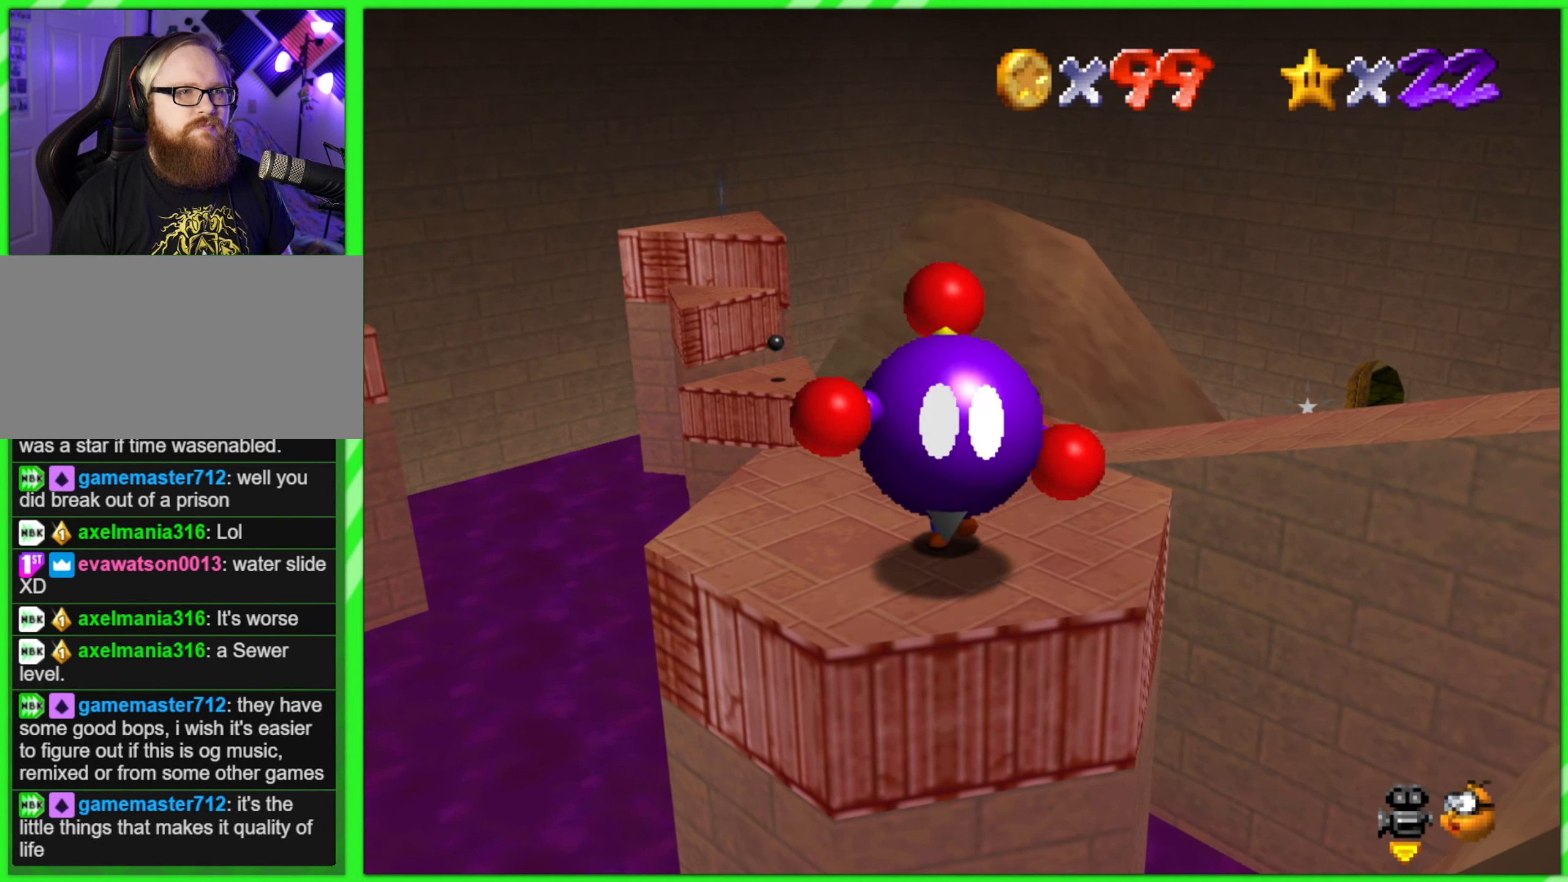
{"buttons": [], "left_stick": "up-left", "events": [[133, "left_stick", "left"], [367, "left_stick", "up-left"]]}
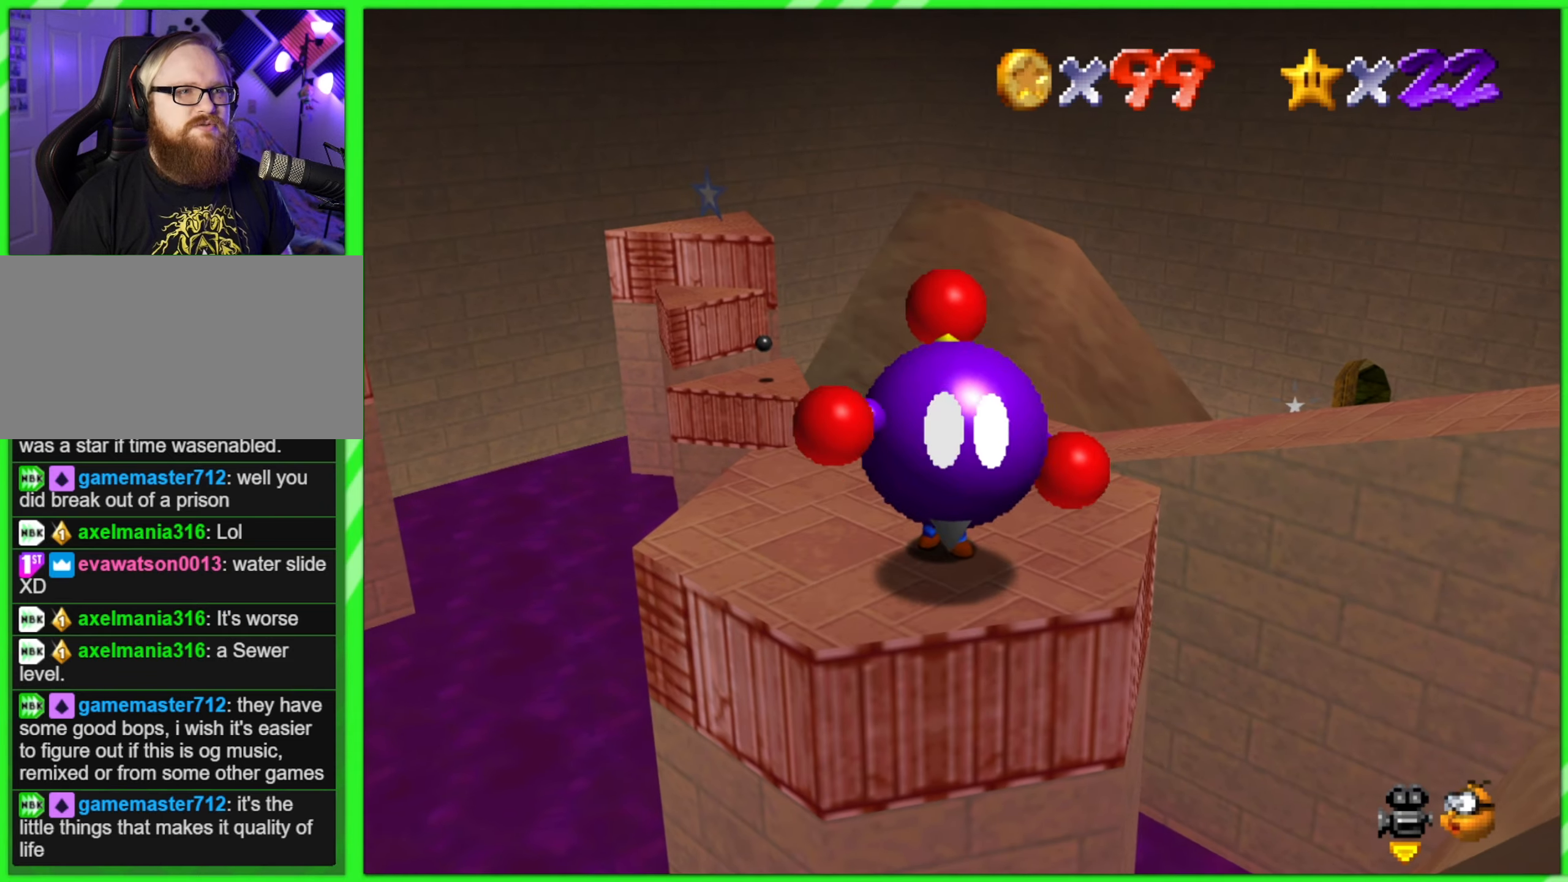
{"buttons": [], "left_stick": "up-left", "events": []}
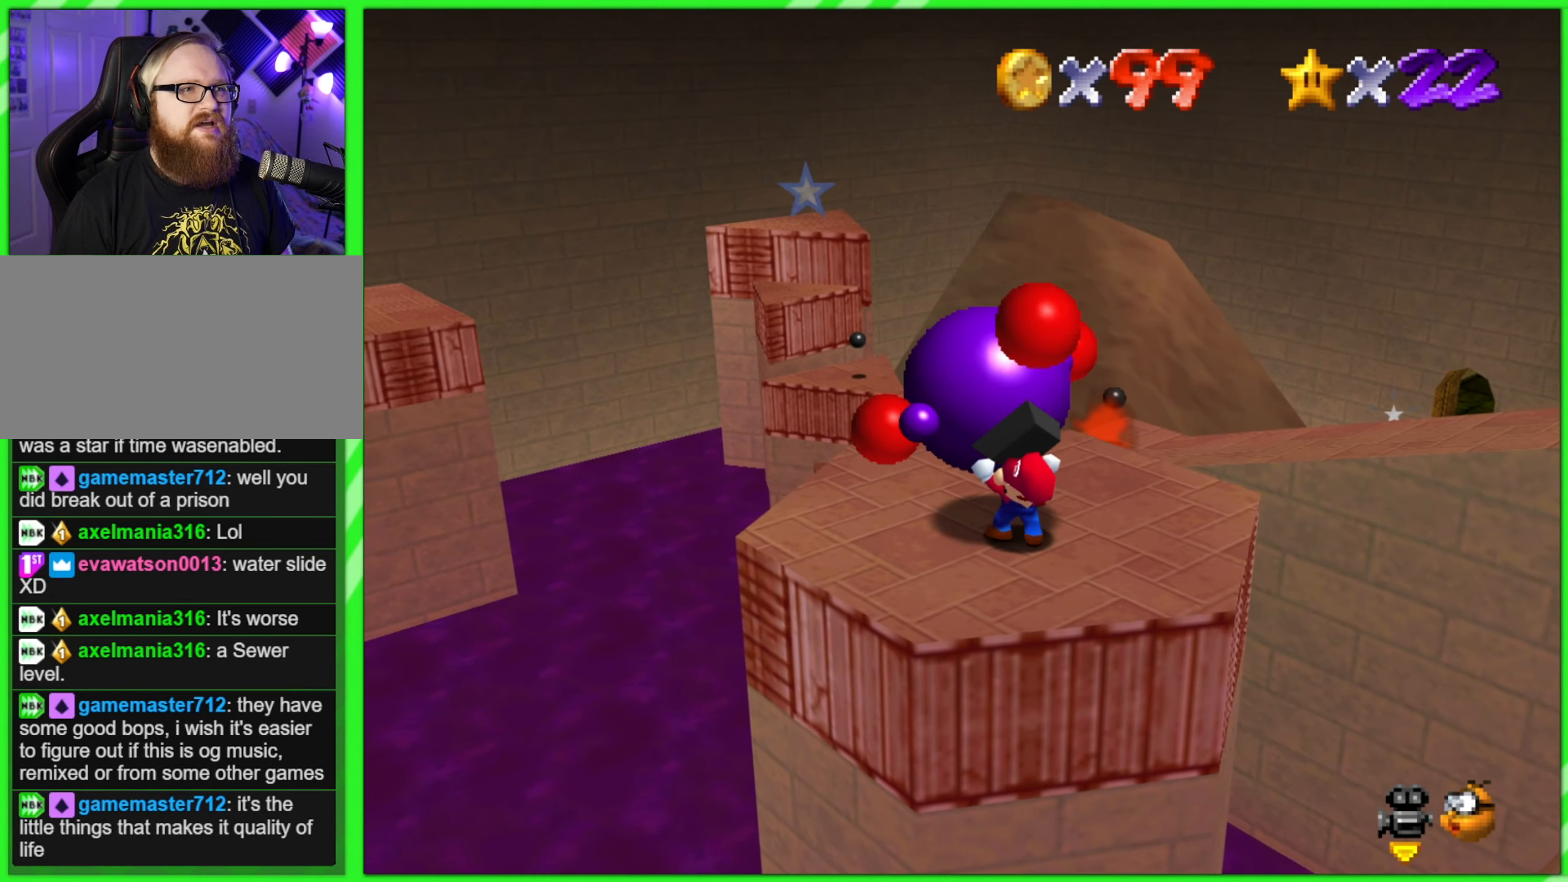
{"buttons": [], "left_stick": "center", "events": [[50, "B", "down"], [50, "left_stick", "center"], [117, "B", "up"]]}
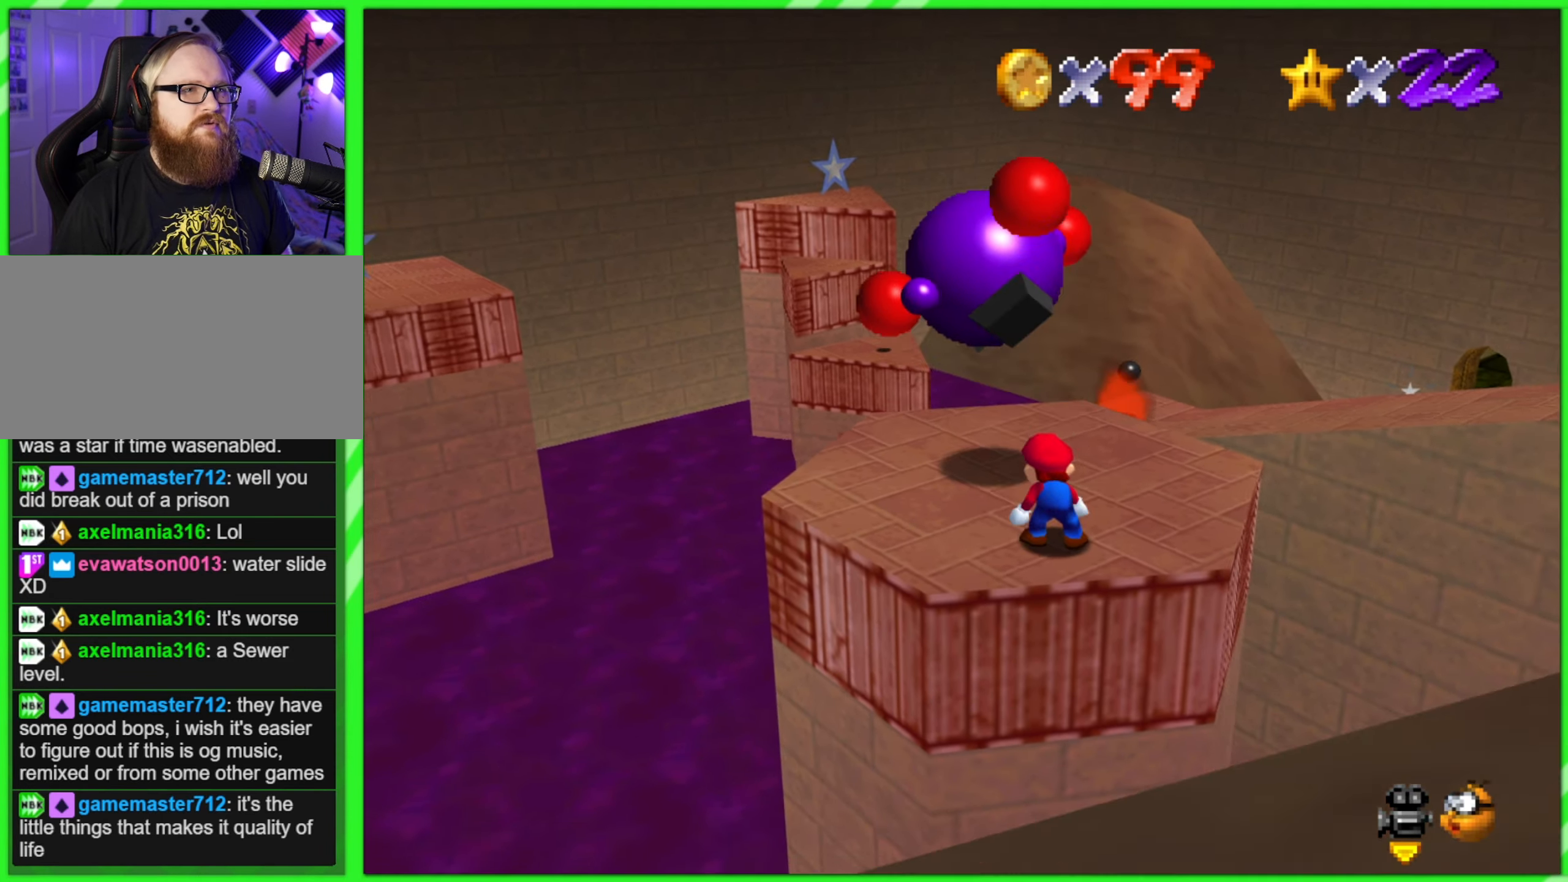
{"buttons": [], "left_stick": "center", "events": [[100, "C_LEFT", "down"], [217, "C_LEFT", "up"]]}
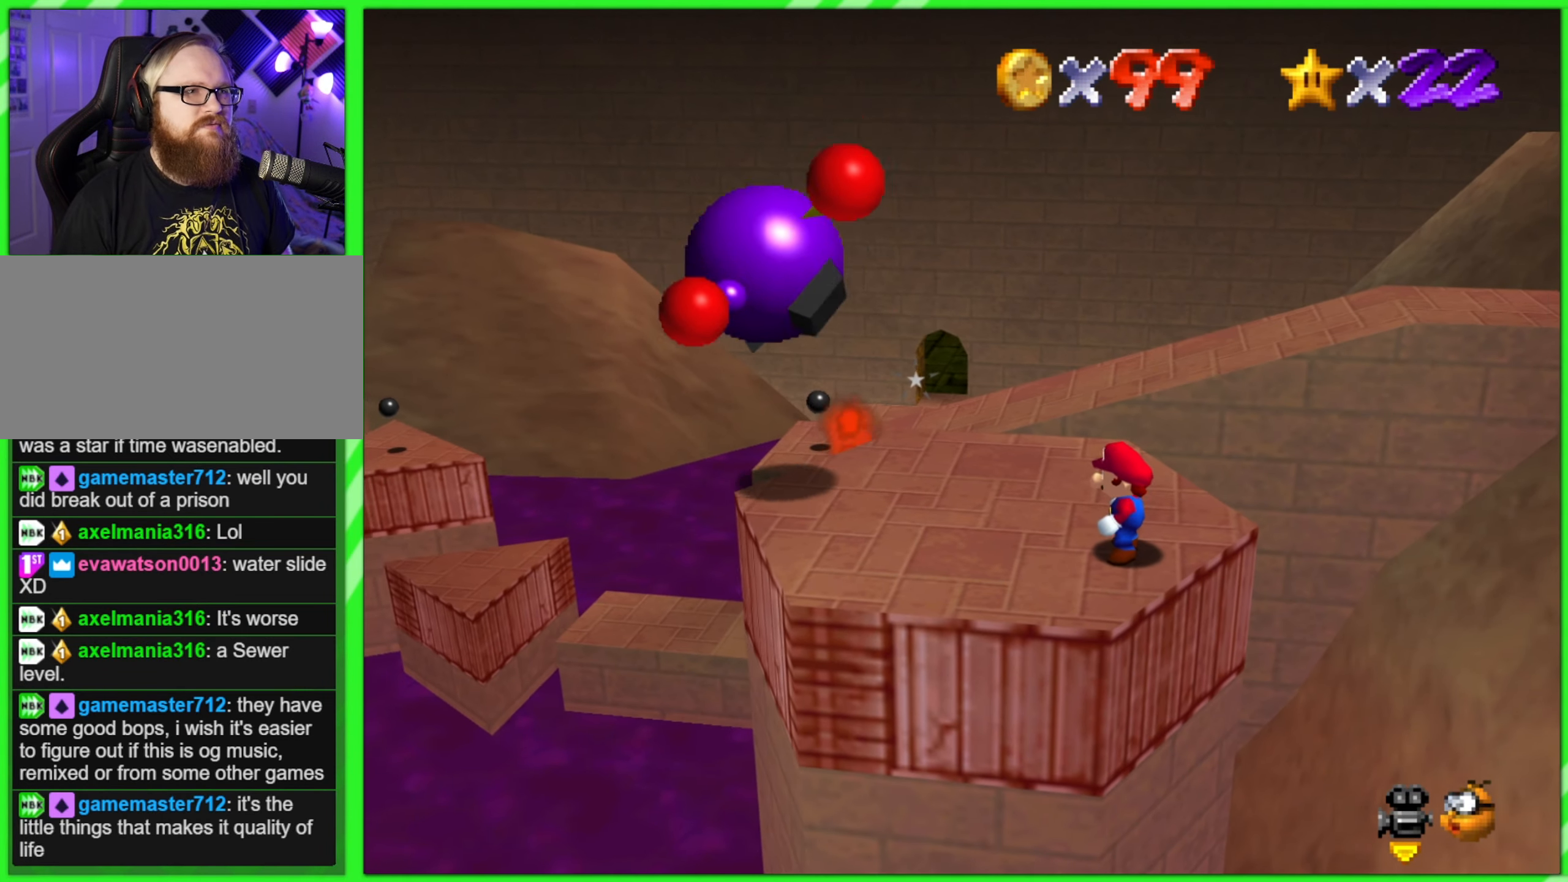
{"buttons": [], "left_stick": "center", "events": [[200, "left_stick", "left"], [500, "left_stick", "center"]]}
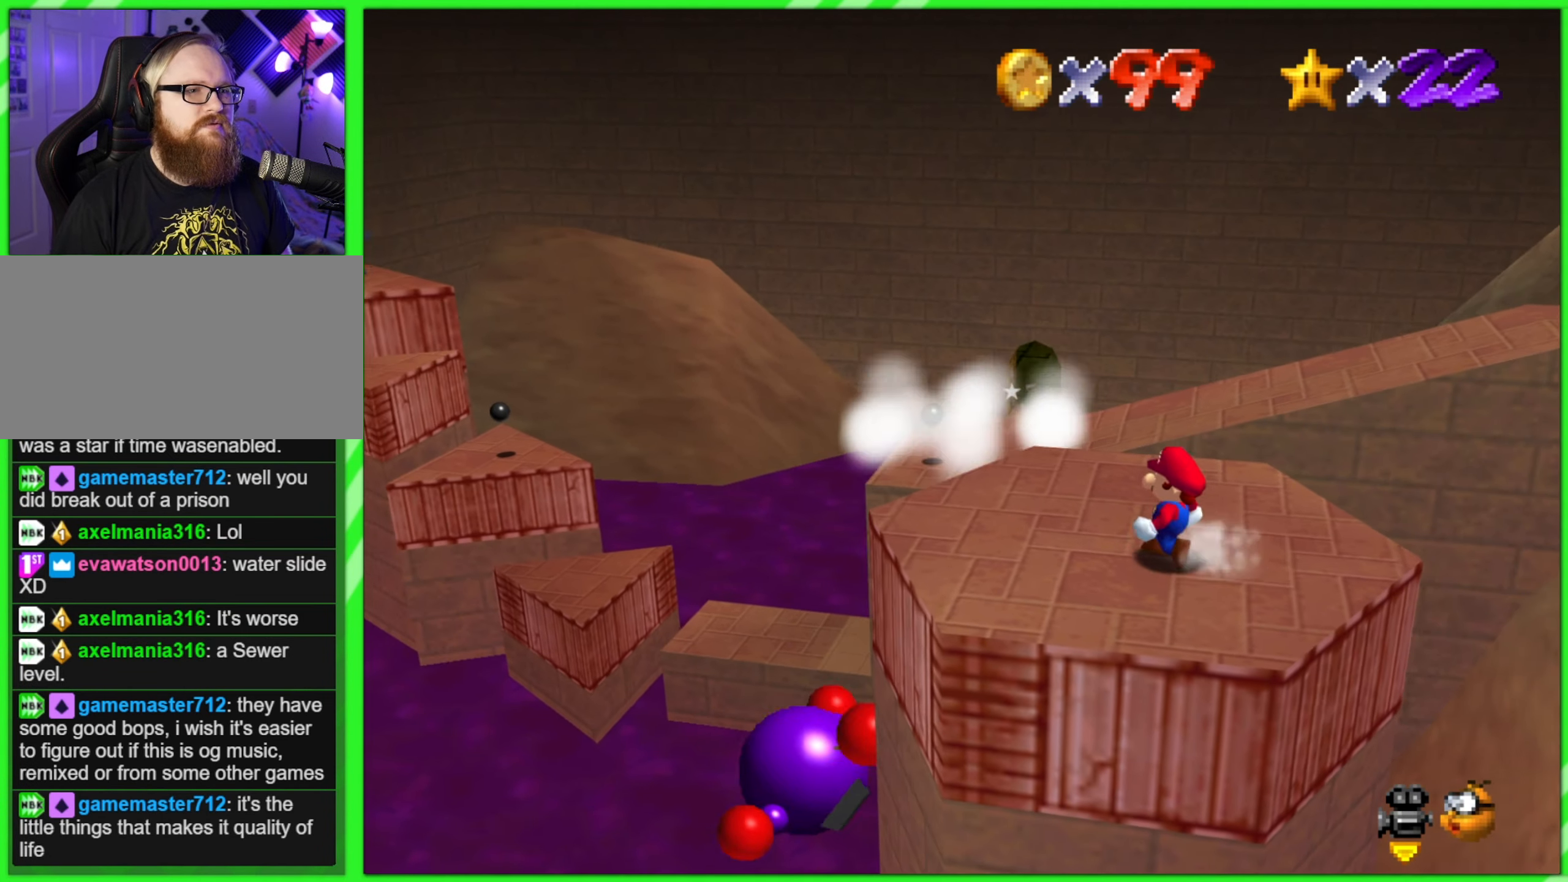
{"buttons": [], "left_stick": "up-right", "events": [[500, "left_stick", "up-right"]]}
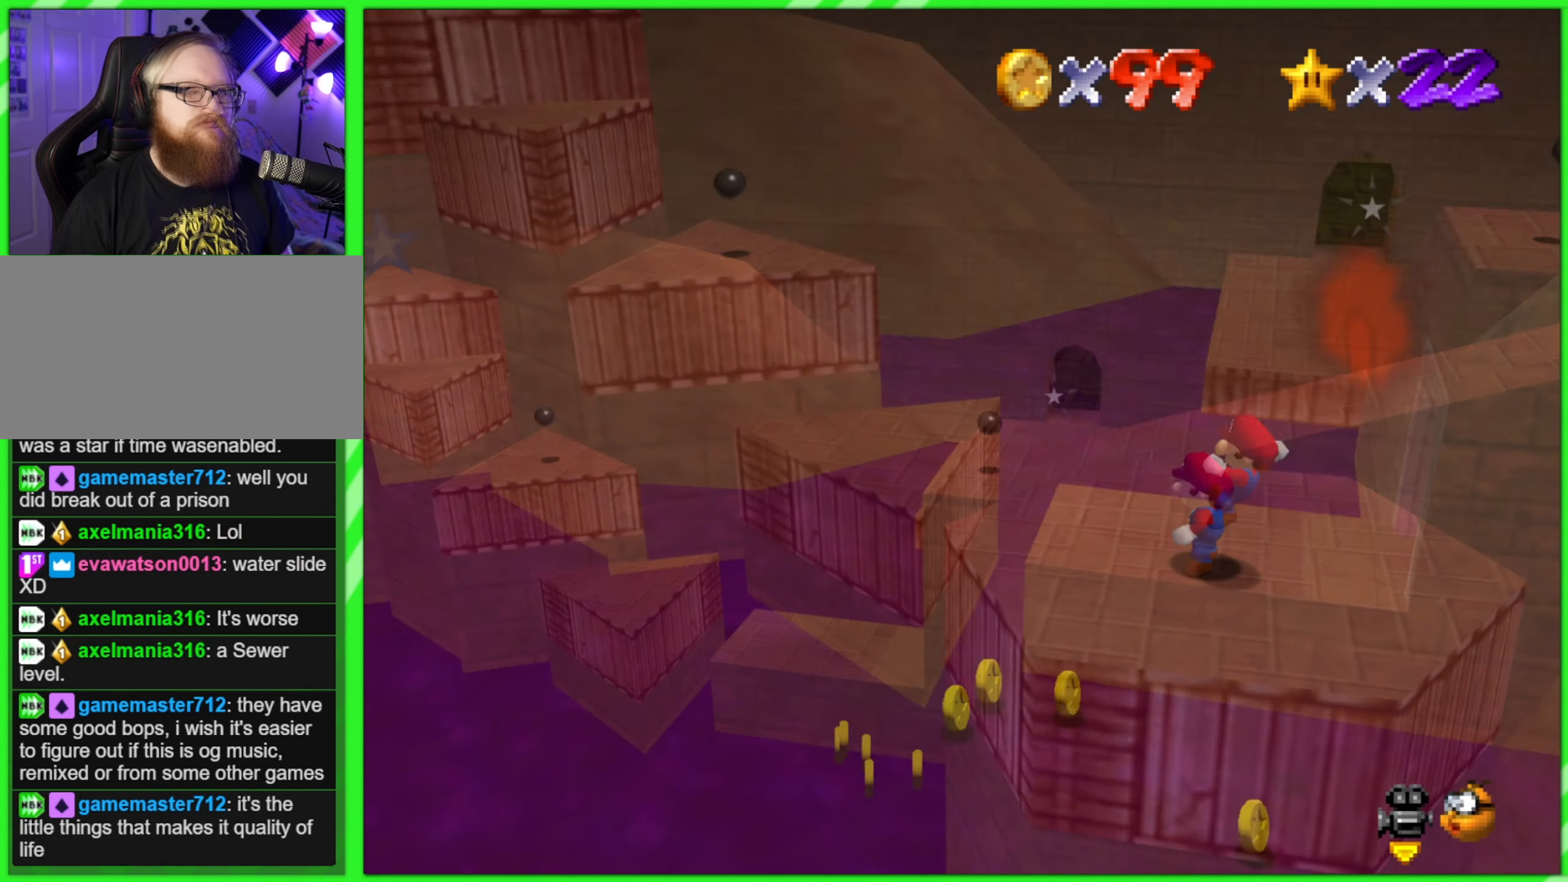
{"buttons": ["C_LEFT"], "left_stick": "center", "events": [[150, "left_stick", "center"], [434, "C_LEFT", "down"]]}